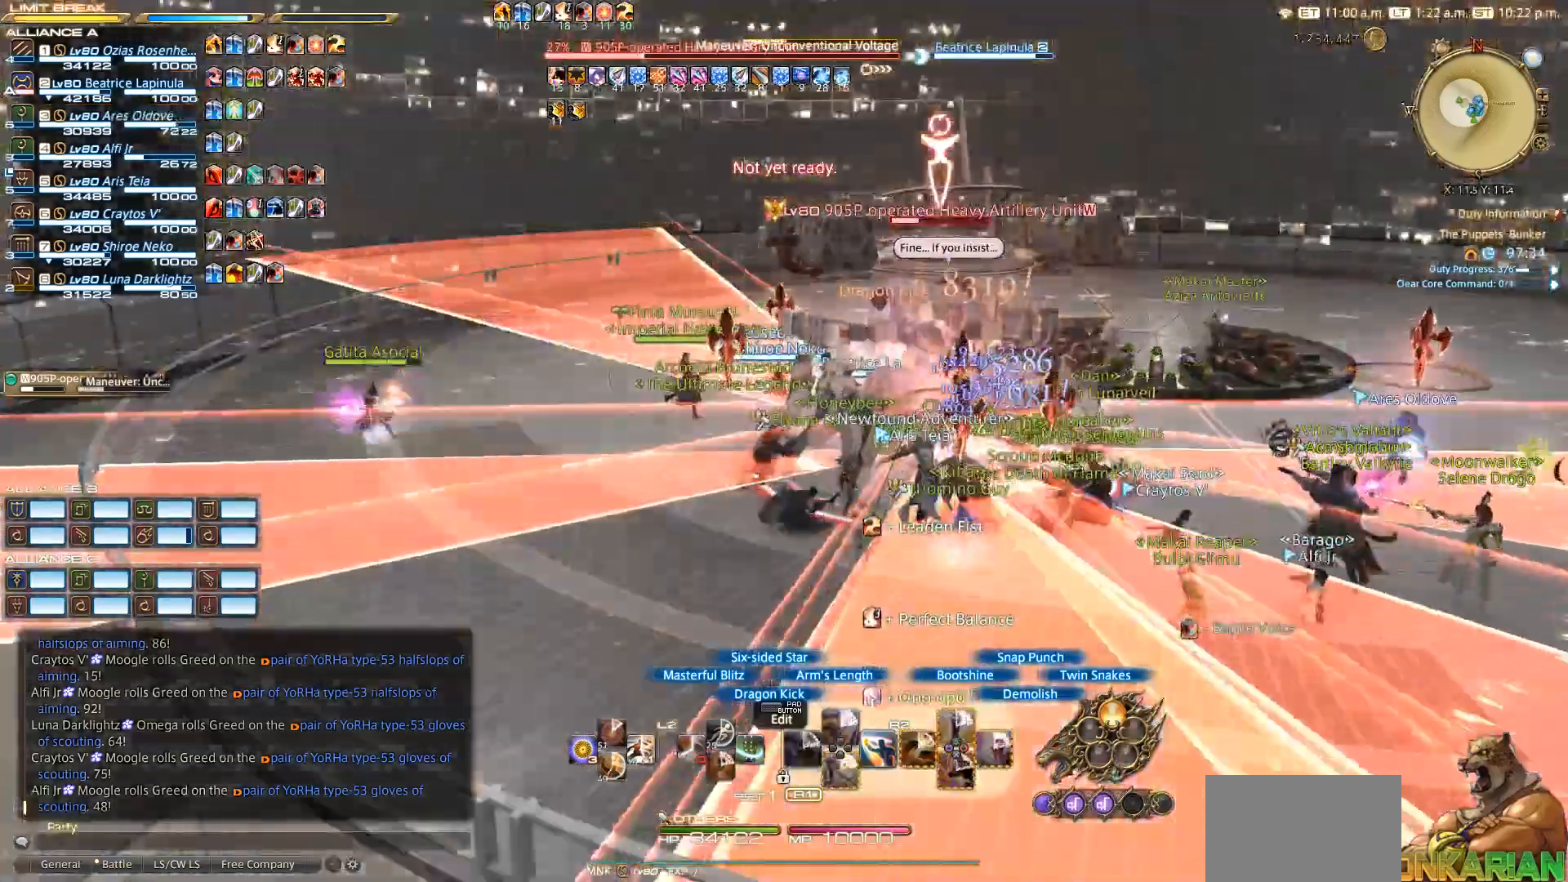
Gameplay with a controller (PlayStation layout); each line is a JSON object with the inputs held at the frame after it. "events" lists button and stick changes between this image and that frame as [ms after this image, input, new state], when the widget could be followed in between.
{"buttons": ["R2"], "left_stick": "center", "right_stick": "down"}
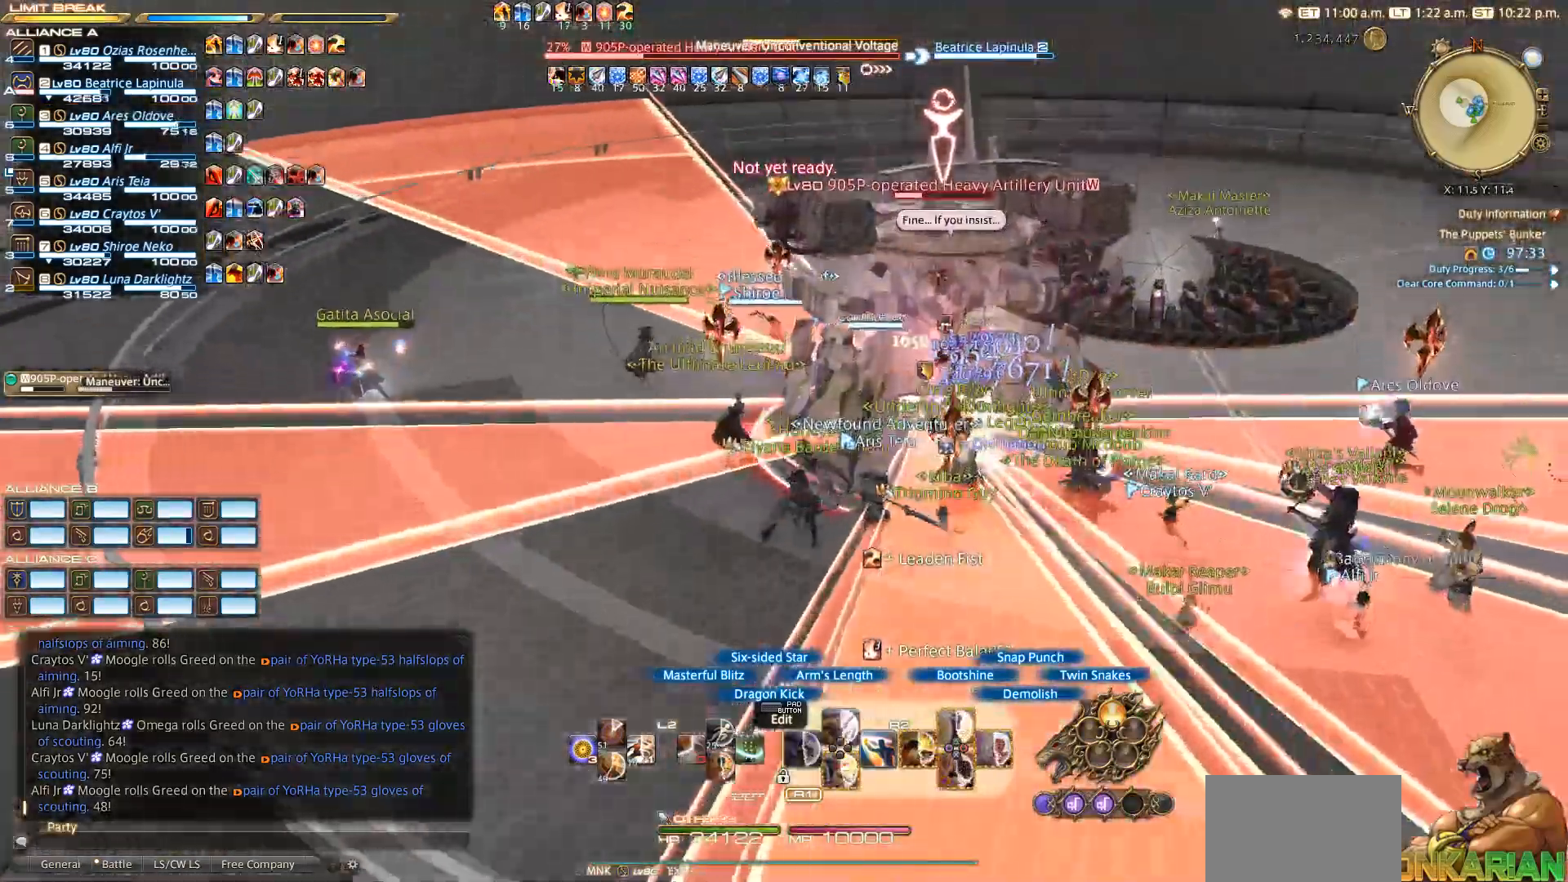
{"buttons": ["R2"], "left_stick": "center", "right_stick": "center", "events": [[350, "right_stick", "center"]]}
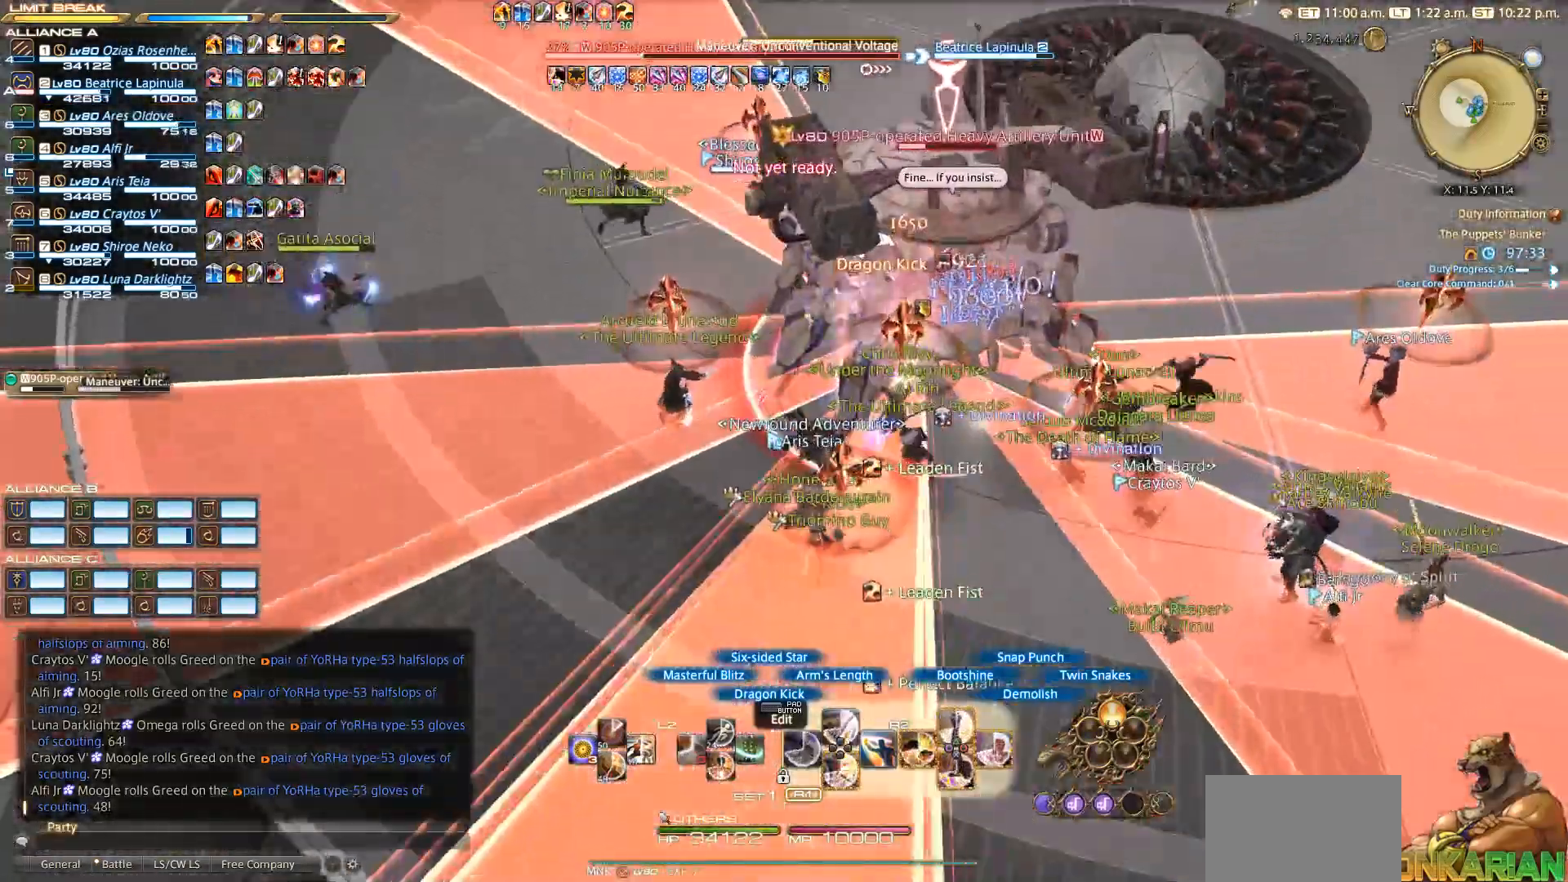
{"buttons": ["R2"], "left_stick": "right", "right_stick": "center", "events": [[183, "TRIANGLE", "down"], [233, "left_stick", "right"], [267, "TRIANGLE", "up"], [350, "TRIANGLE", "down"], [467, "TRIANGLE", "up"]]}
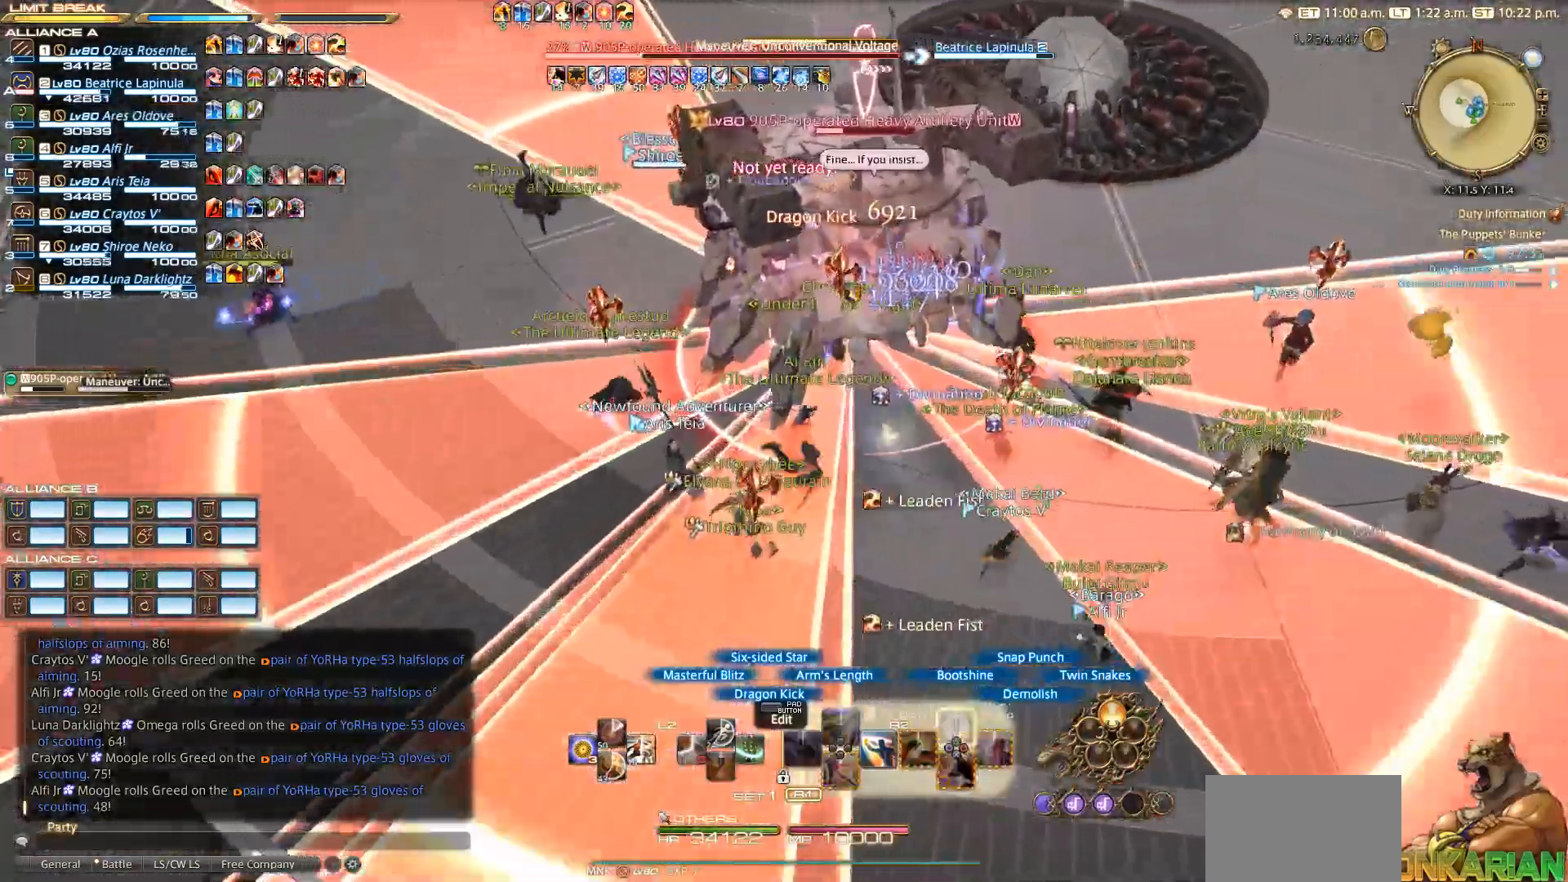
{"buttons": ["R2"], "left_stick": "right", "right_stick": "center", "events": [[50, "TRIANGLE", "down"], [150, "TRIANGLE", "up"]]}
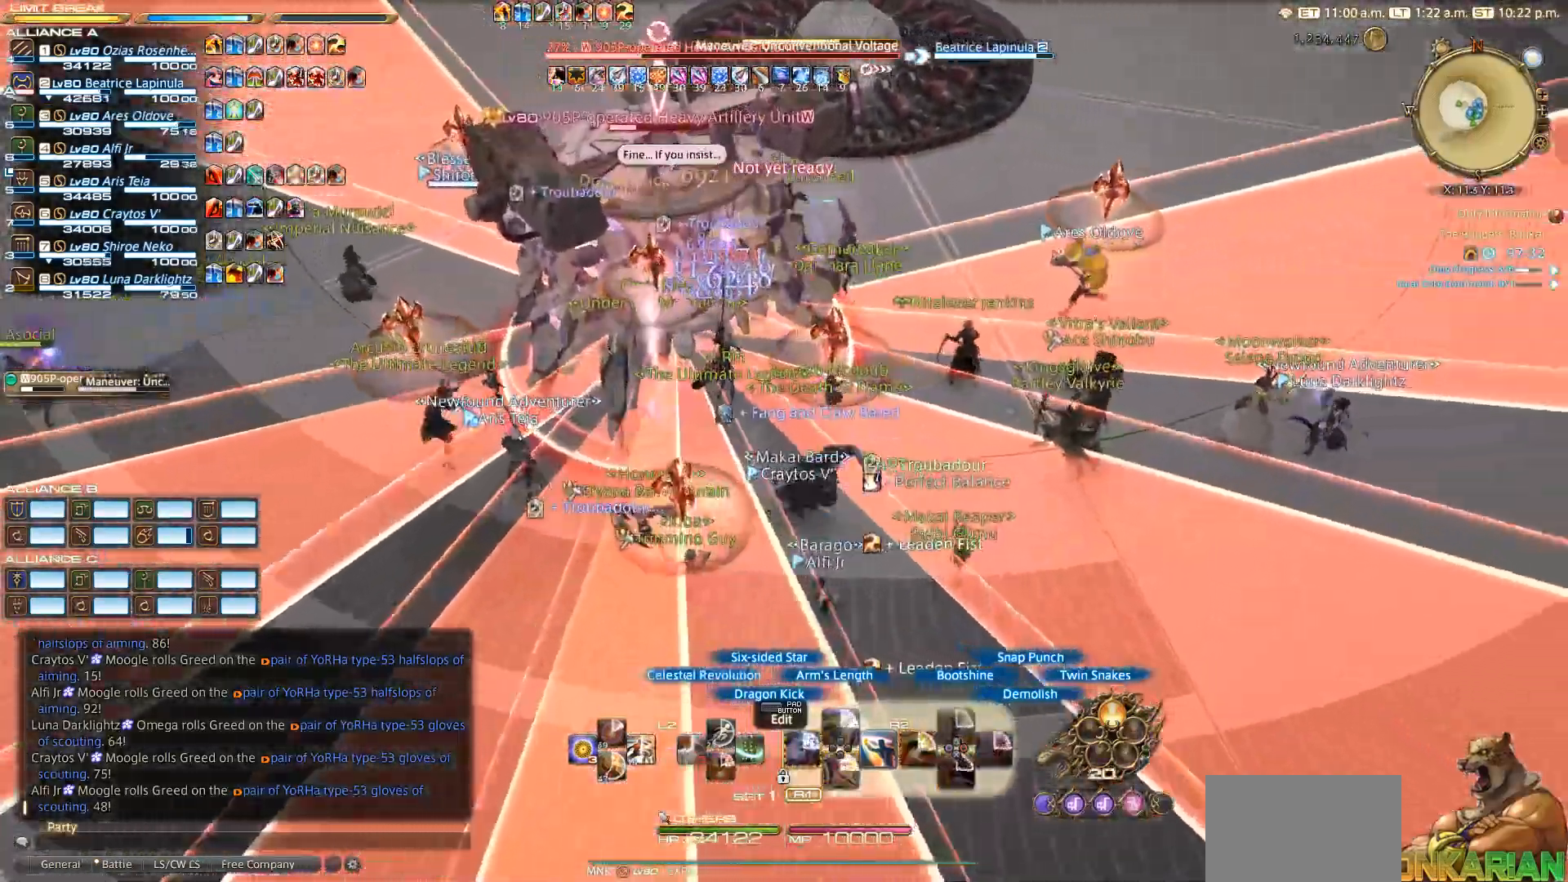
{"buttons": ["R2"], "left_stick": "up-right", "right_stick": "center", "events": [[50, "left_stick", "up"], [250, "left_stick", "center"], [383, "left_stick", "up-right"]]}
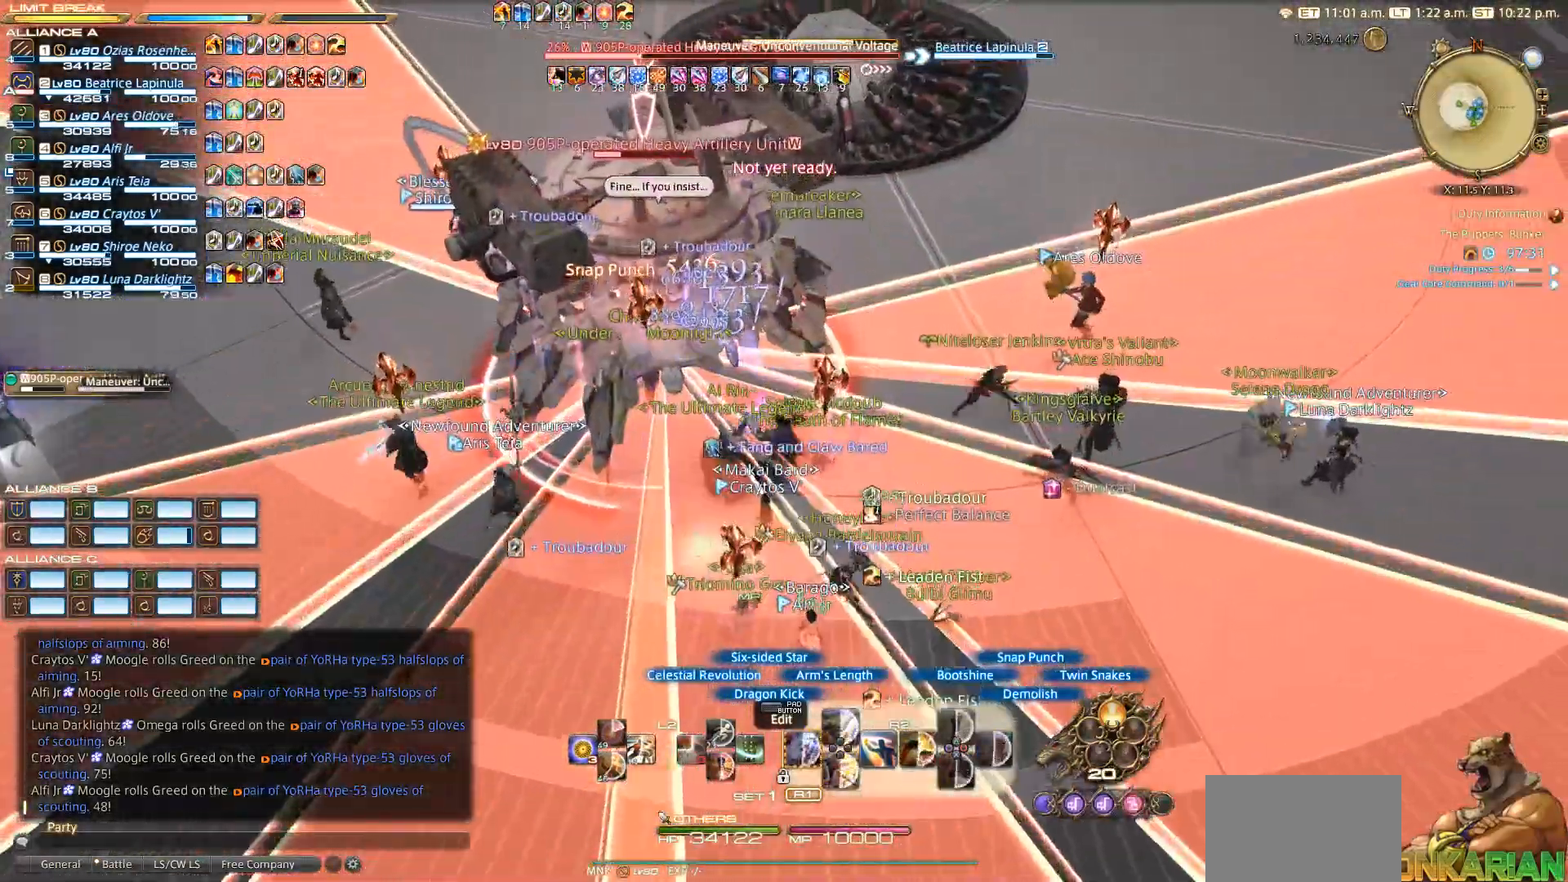
{"buttons": ["R2"], "left_stick": "up-right", "right_stick": "down-left", "events": [[33, "right_stick", "down-left"]]}
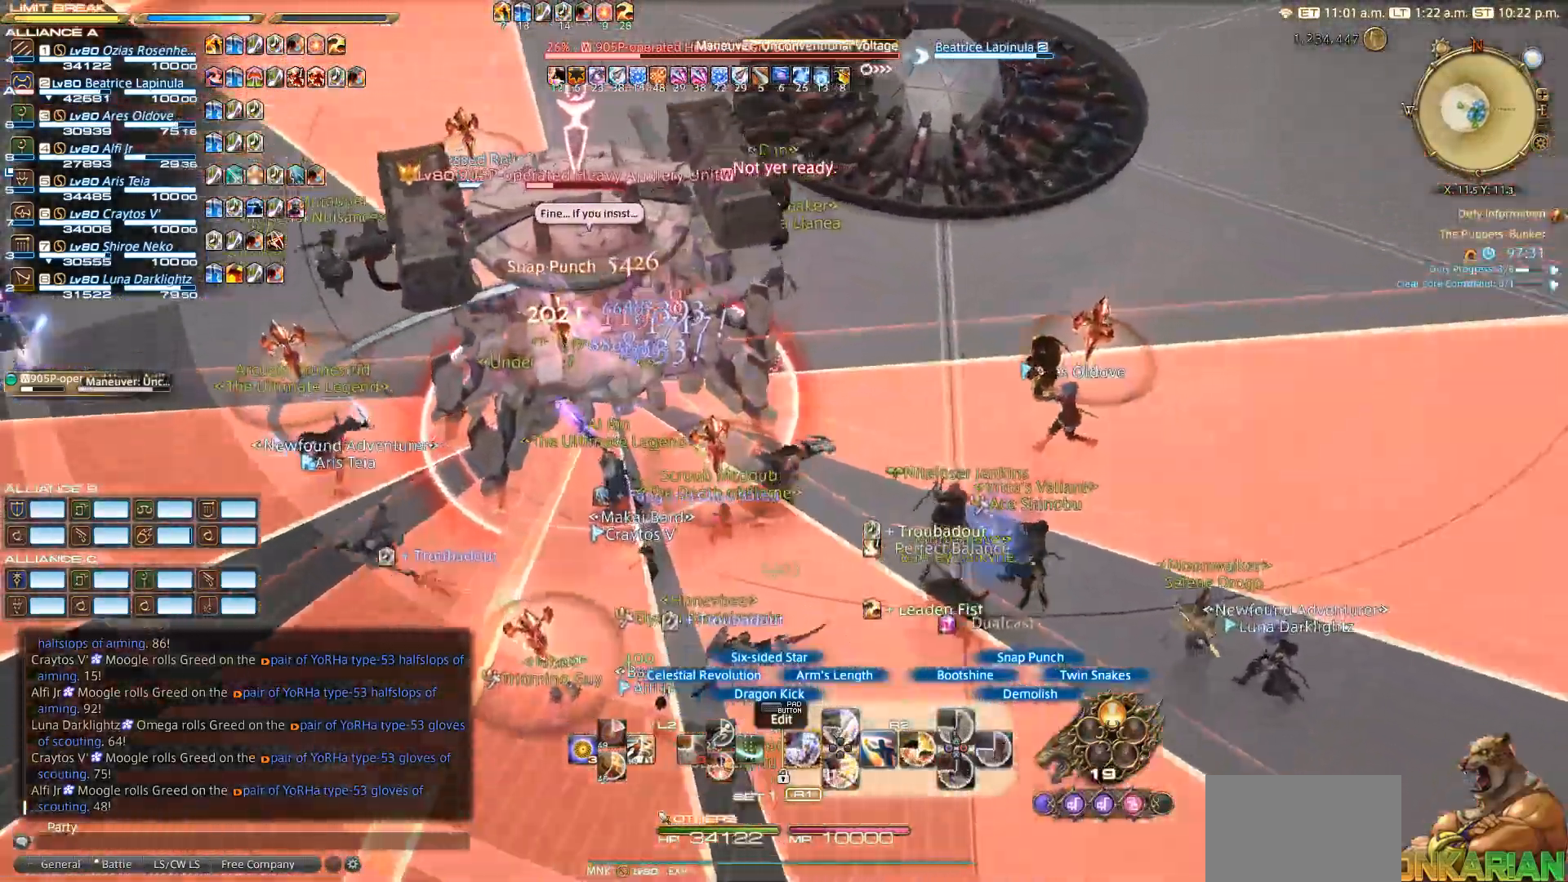
{"buttons": ["SQUARE", "R2"], "left_stick": "up-left", "right_stick": "center", "events": [[17, "left_stick", "right"], [133, "left_stick", "down-right"], [233, "right_stick", "center"], [300, "left_stick", "right"], [333, "SQUARE", "down"], [467, "left_stick", "up-left"]]}
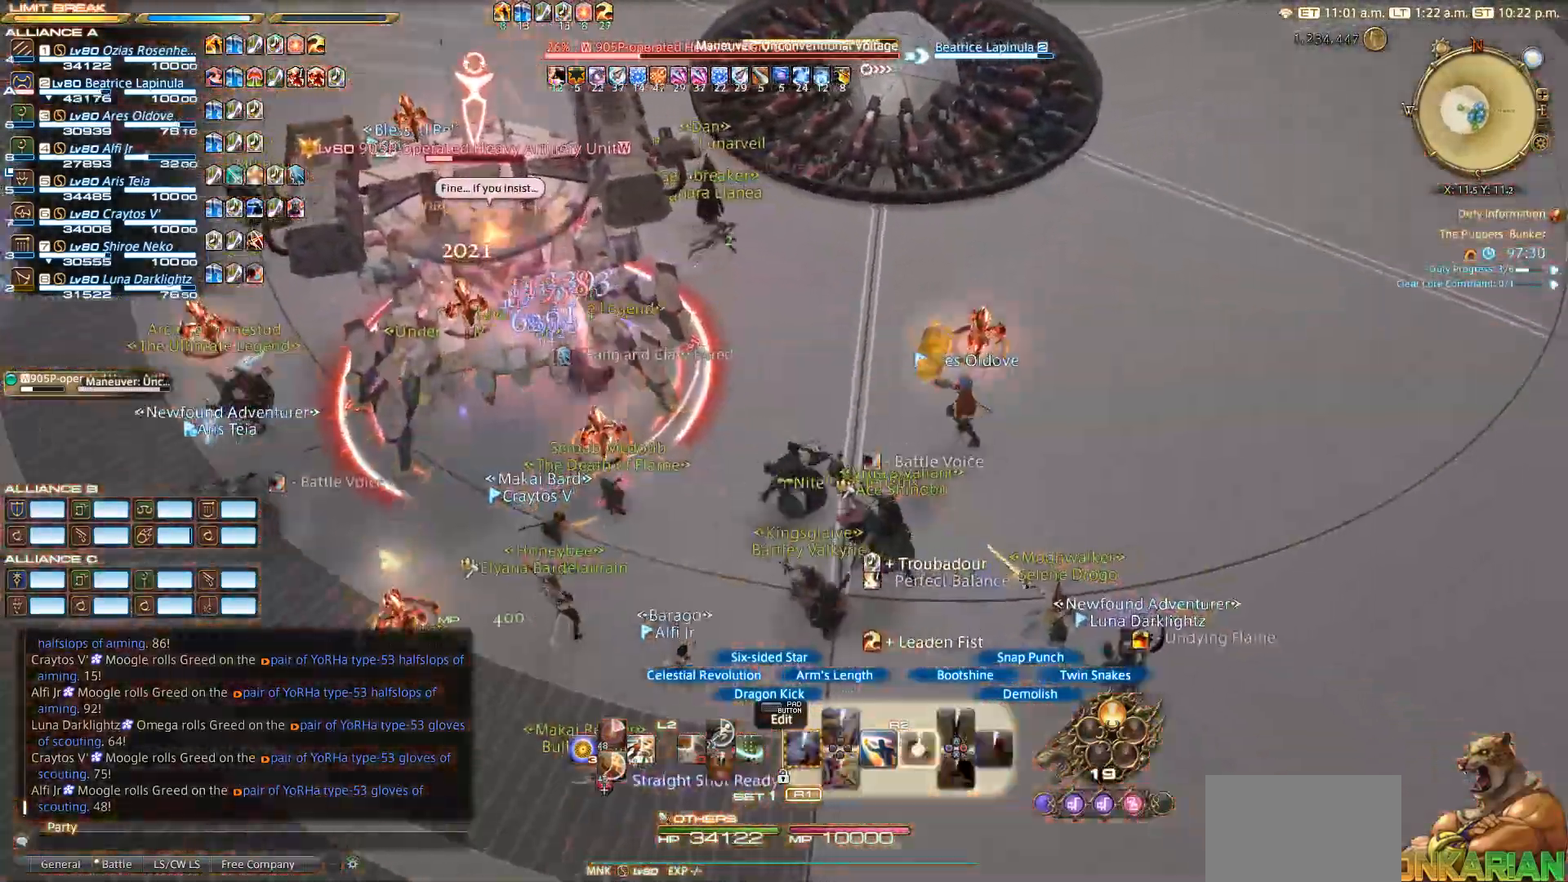
{"buttons": ["R2"], "left_stick": "up-left", "right_stick": "center", "events": [[50, "SQUARE", "up"], [83, "left_stick", "center"], [133, "SQUARE", "down"], [150, "SQUARE", "up"], [367, "left_stick", "up-left"]]}
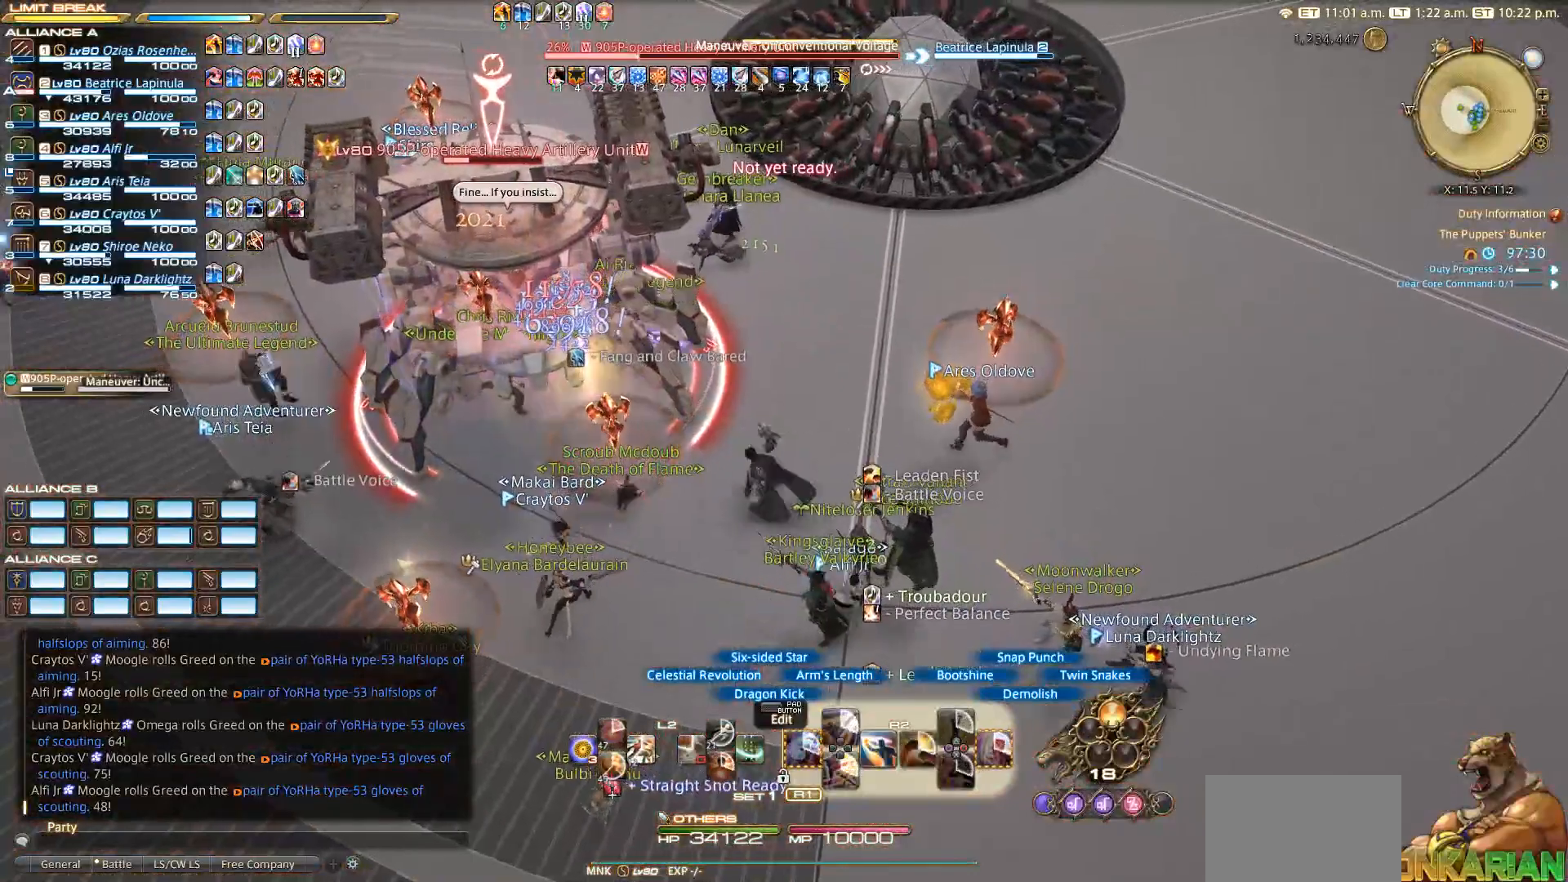
{"buttons": ["CIRCLE", "R2"], "left_stick": "center", "right_stick": "center", "events": [[117, "left_stick", "center"], [500, "CIRCLE", "down"]]}
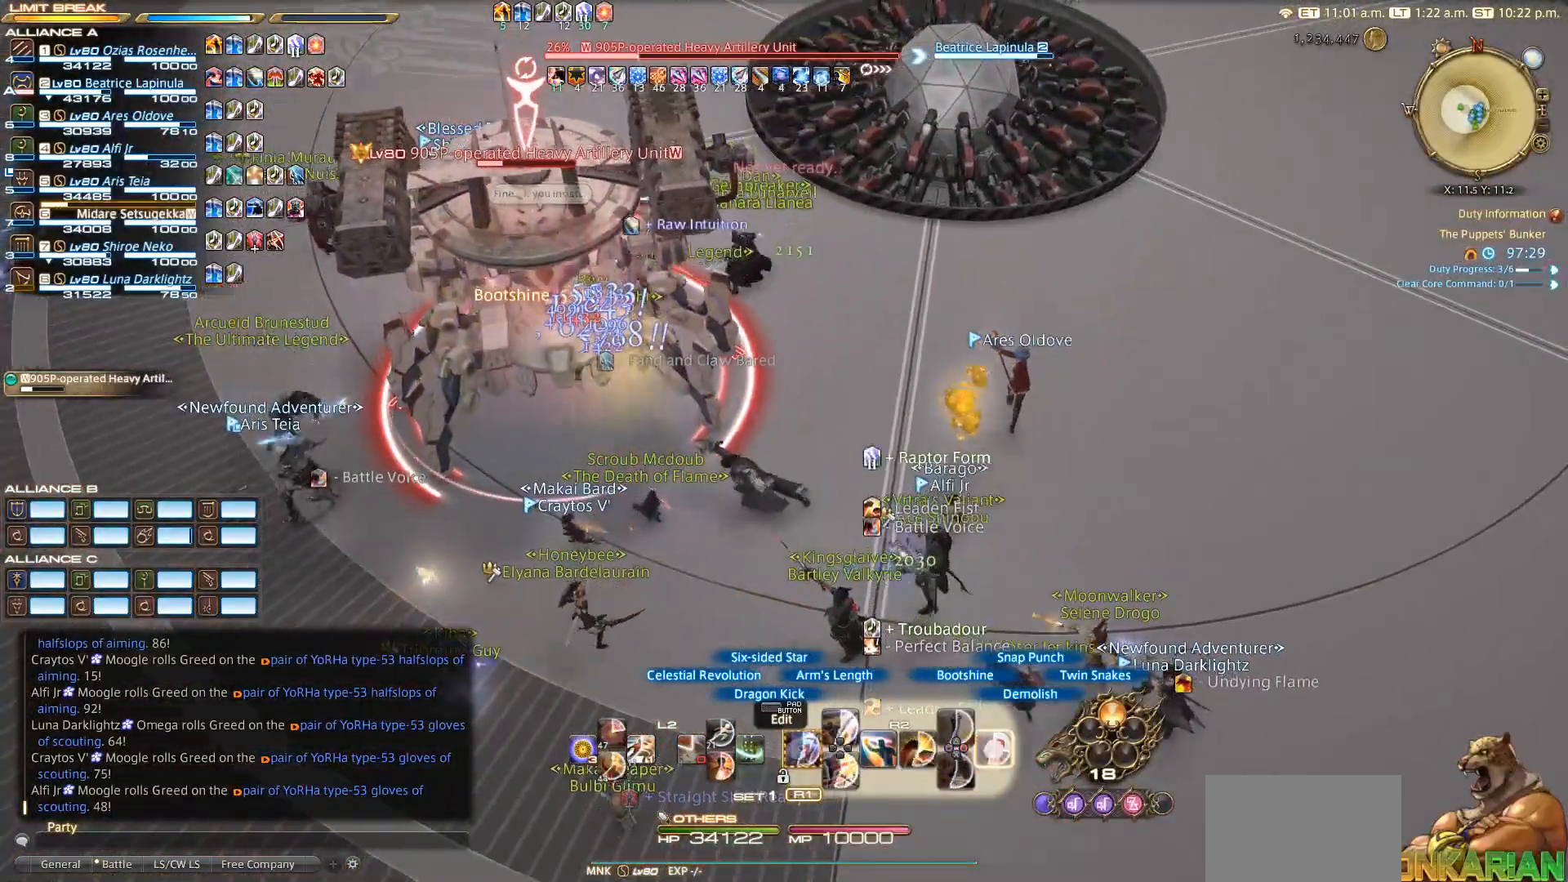
{"buttons": ["R2"], "left_stick": "center", "right_stick": "center", "events": [[100, "CIRCLE", "up"], [300, "CIRCLE", "down"], [400, "CIRCLE", "up"]]}
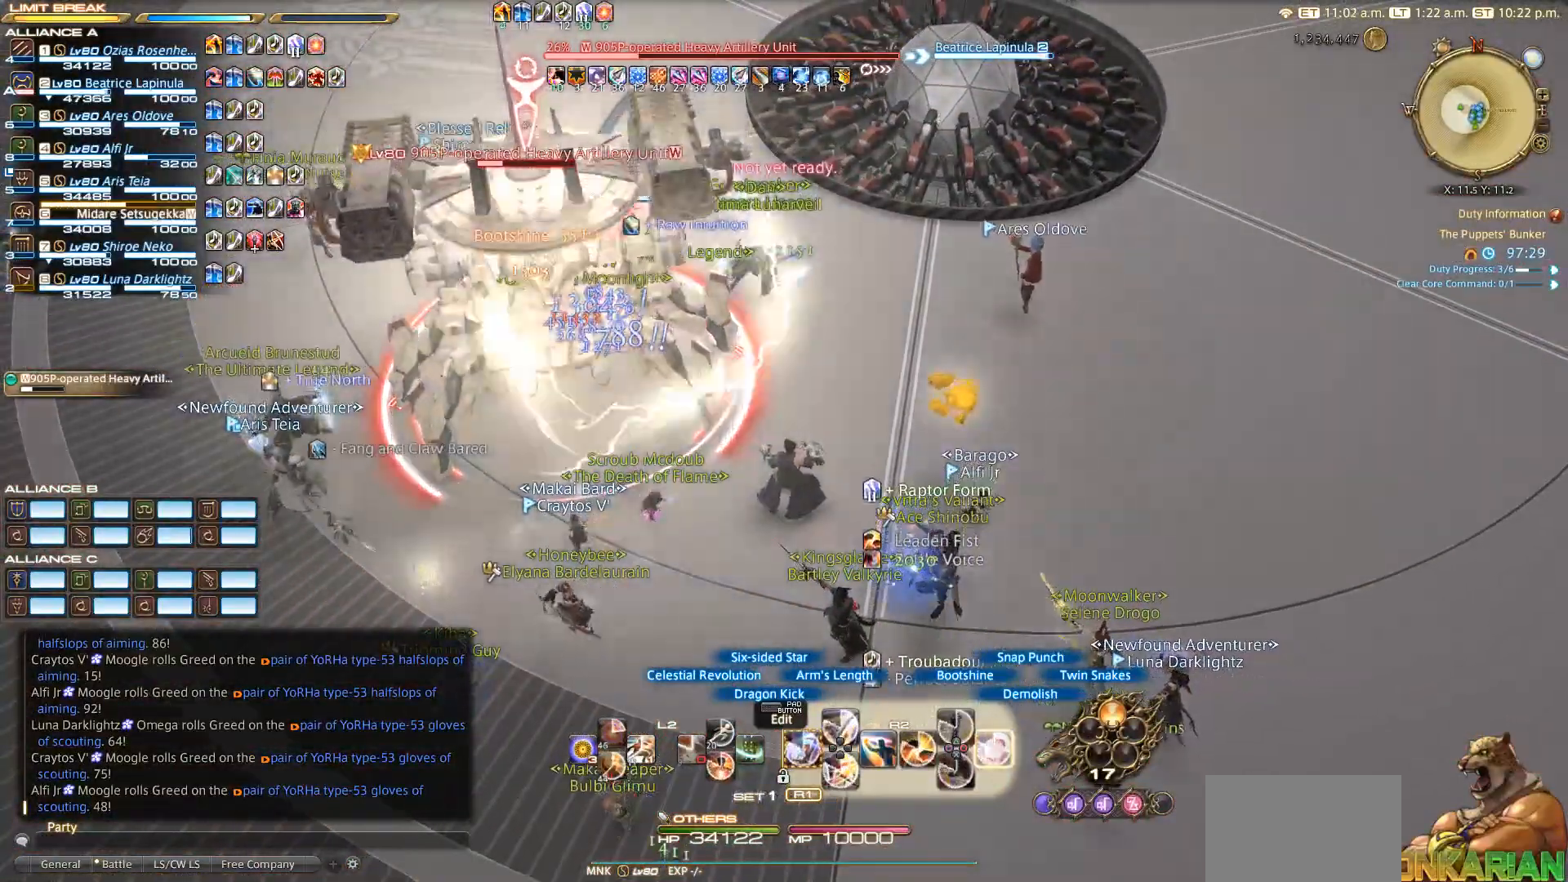
{"buttons": ["CIRCLE", "R2"], "left_stick": "center", "right_stick": "center", "events": [[100, "CIRCLE", "down"], [200, "CIRCLE", "up"], [400, "CIRCLE", "down"]]}
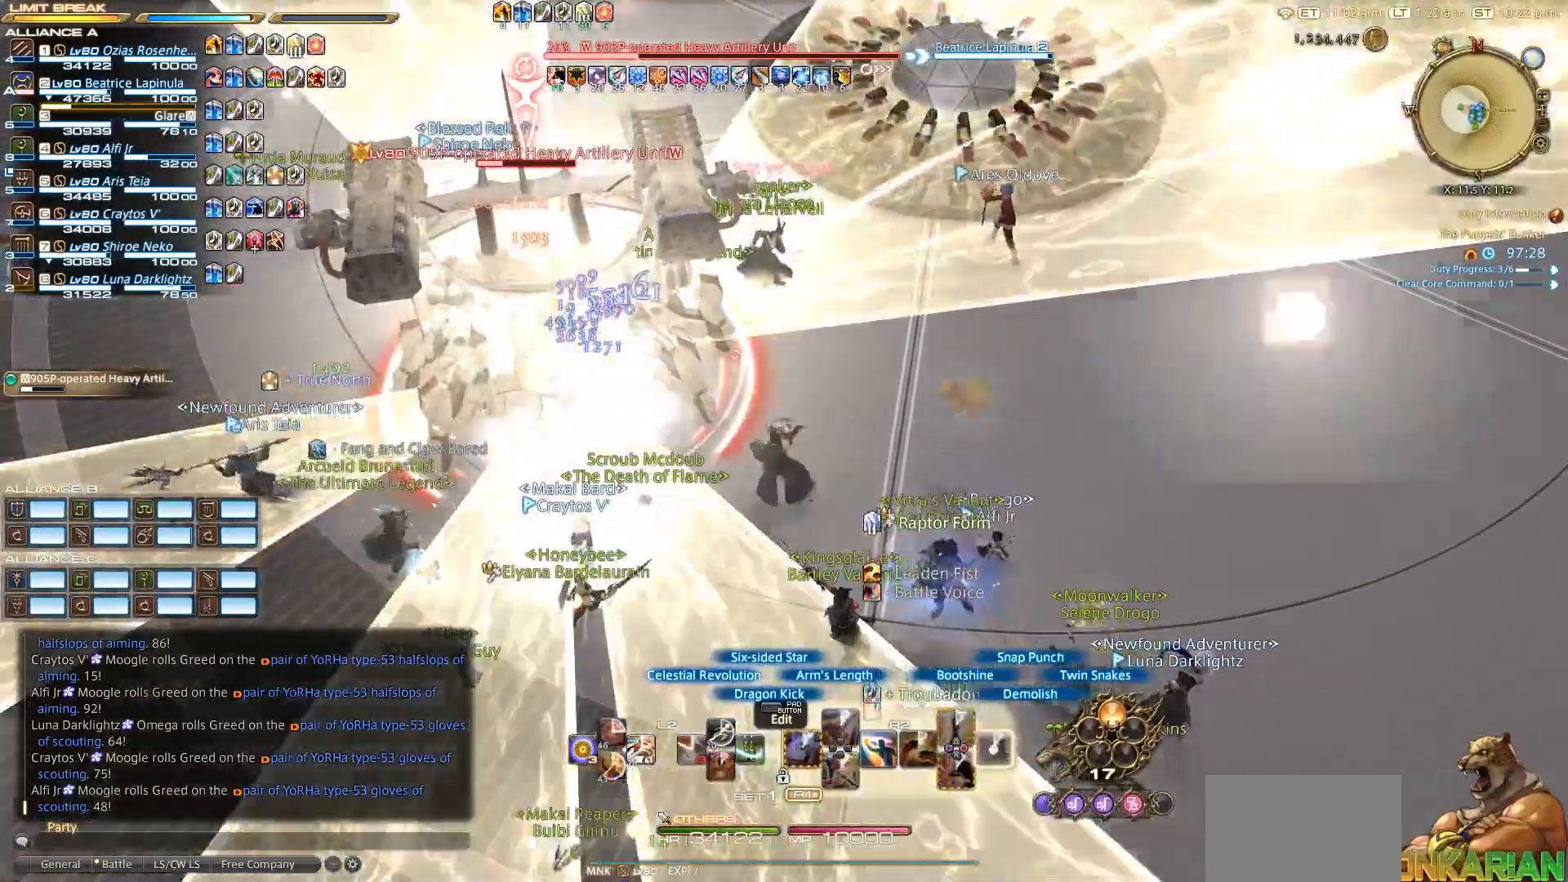
{"buttons": ["CROSS", "R2"], "left_stick": "center", "right_stick": "center", "events": [[100, "CIRCLE", "up"], [400, "CROSS", "down"]]}
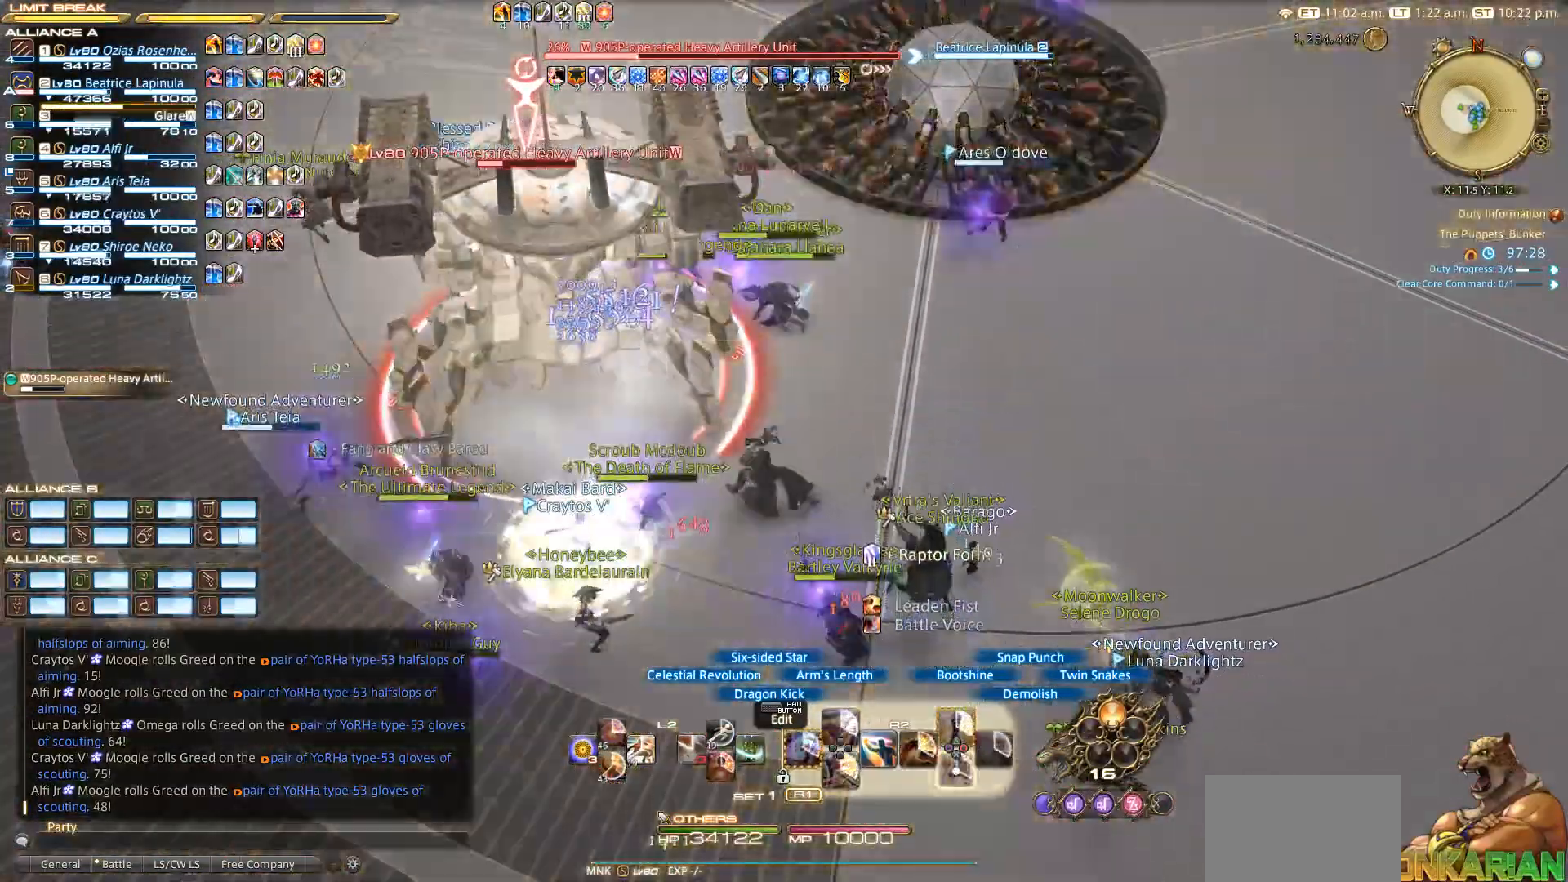
{"buttons": ["CROSS", "R2"], "left_stick": "up-right", "right_stick": "center", "events": [[100, "CROSS", "up"], [167, "CROSS", "down"], [233, "CROSS", "up"], [350, "CROSS", "down"], [367, "CROSS", "up"], [433, "left_stick", "up-right"], [450, "CROSS", "down"]]}
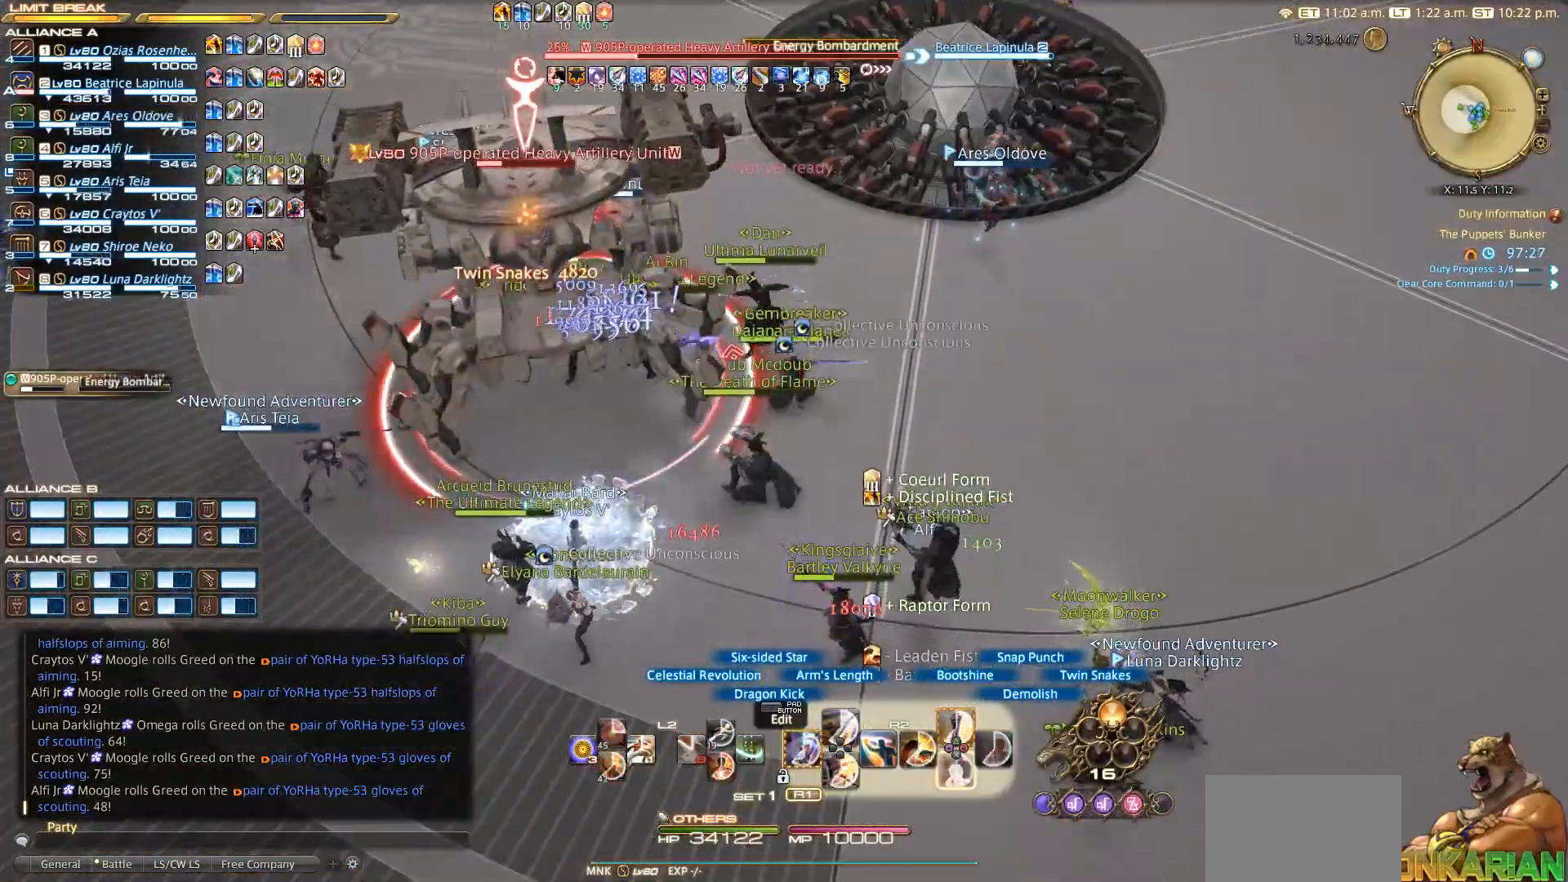
{"buttons": ["R2"], "left_stick": "center", "right_stick": "center", "events": [[50, "CROSS", "up"], [283, "CROSS", "down"], [333, "left_stick", "center"], [367, "CROSS", "up"]]}
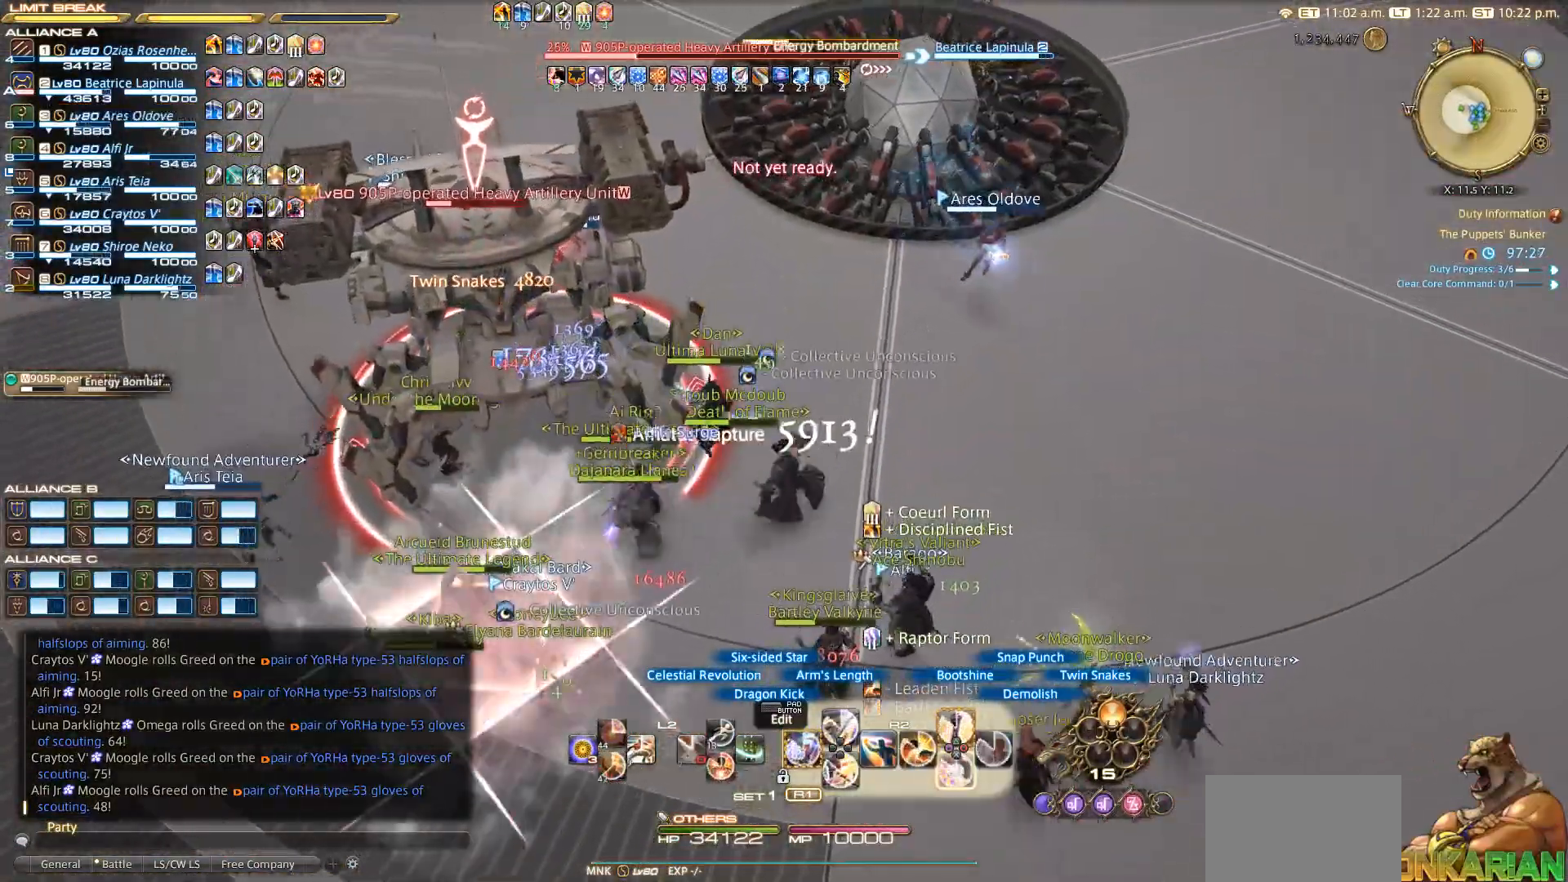
{"buttons": ["R2"], "left_stick": "center", "right_stick": "center", "events": [[100, "CROSS", "down"], [200, "CROSS", "up"]]}
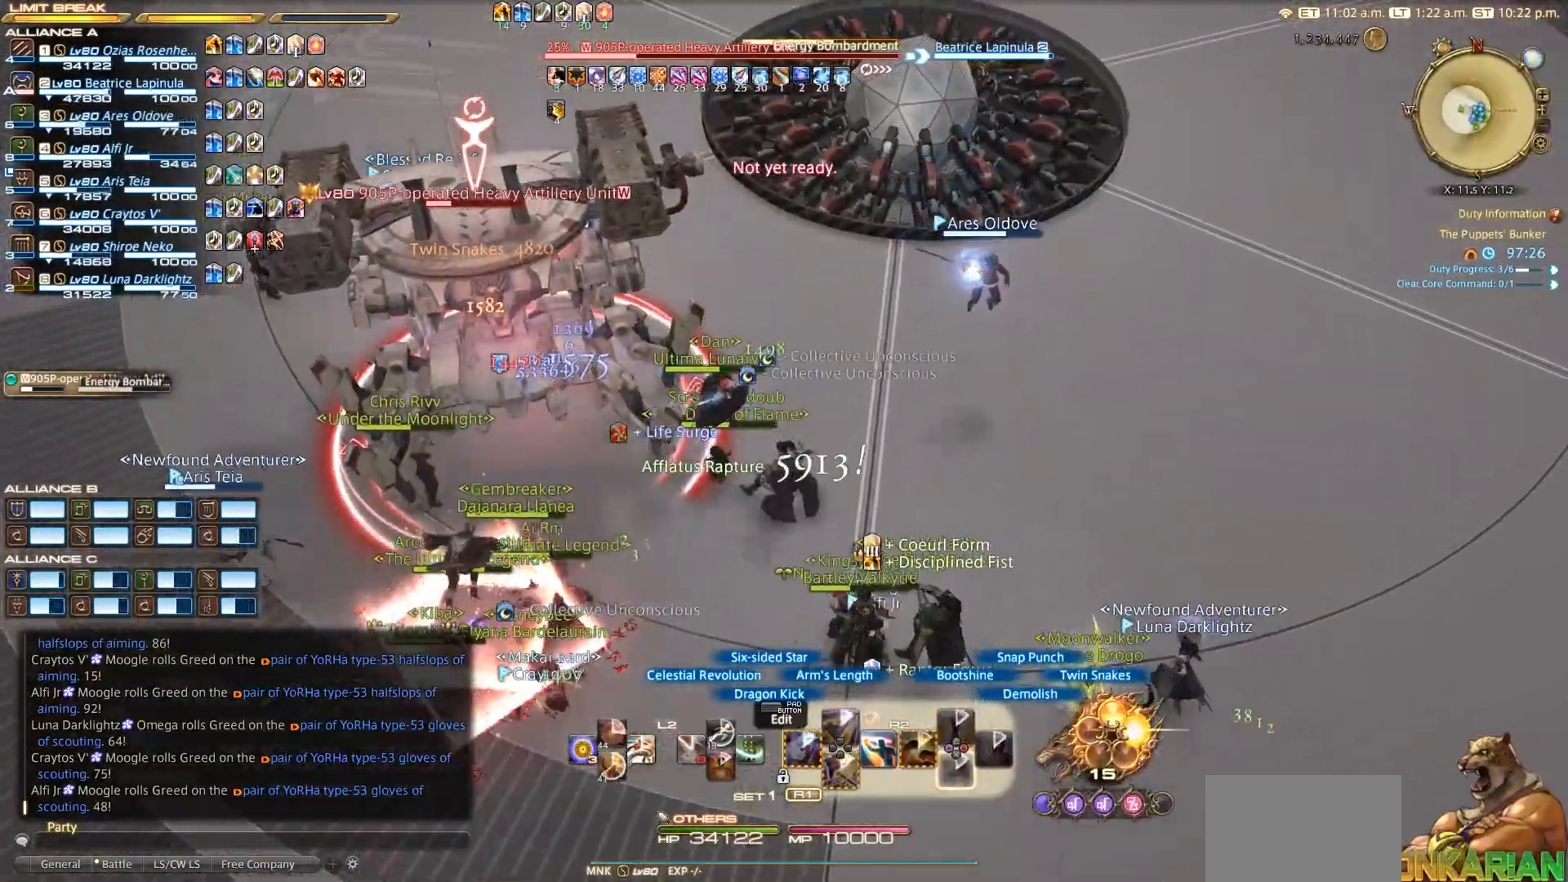
{"buttons": ["R2"], "left_stick": "center", "right_stick": "left", "events": [[50, "right_stick", "left"]]}
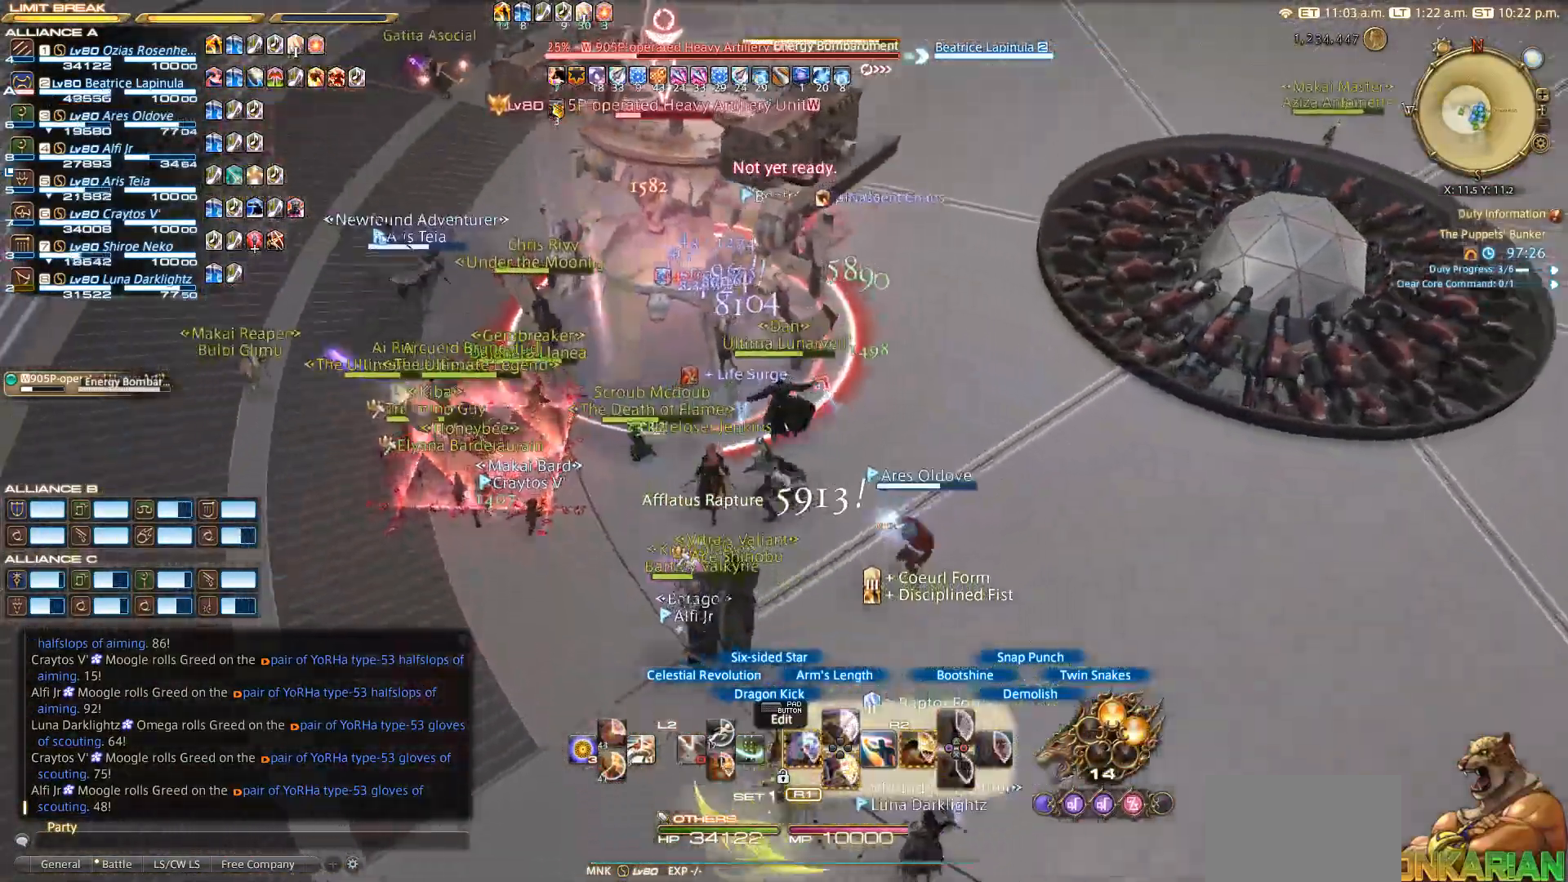
{"buttons": ["R2"], "left_stick": "center", "right_stick": "left", "events": []}
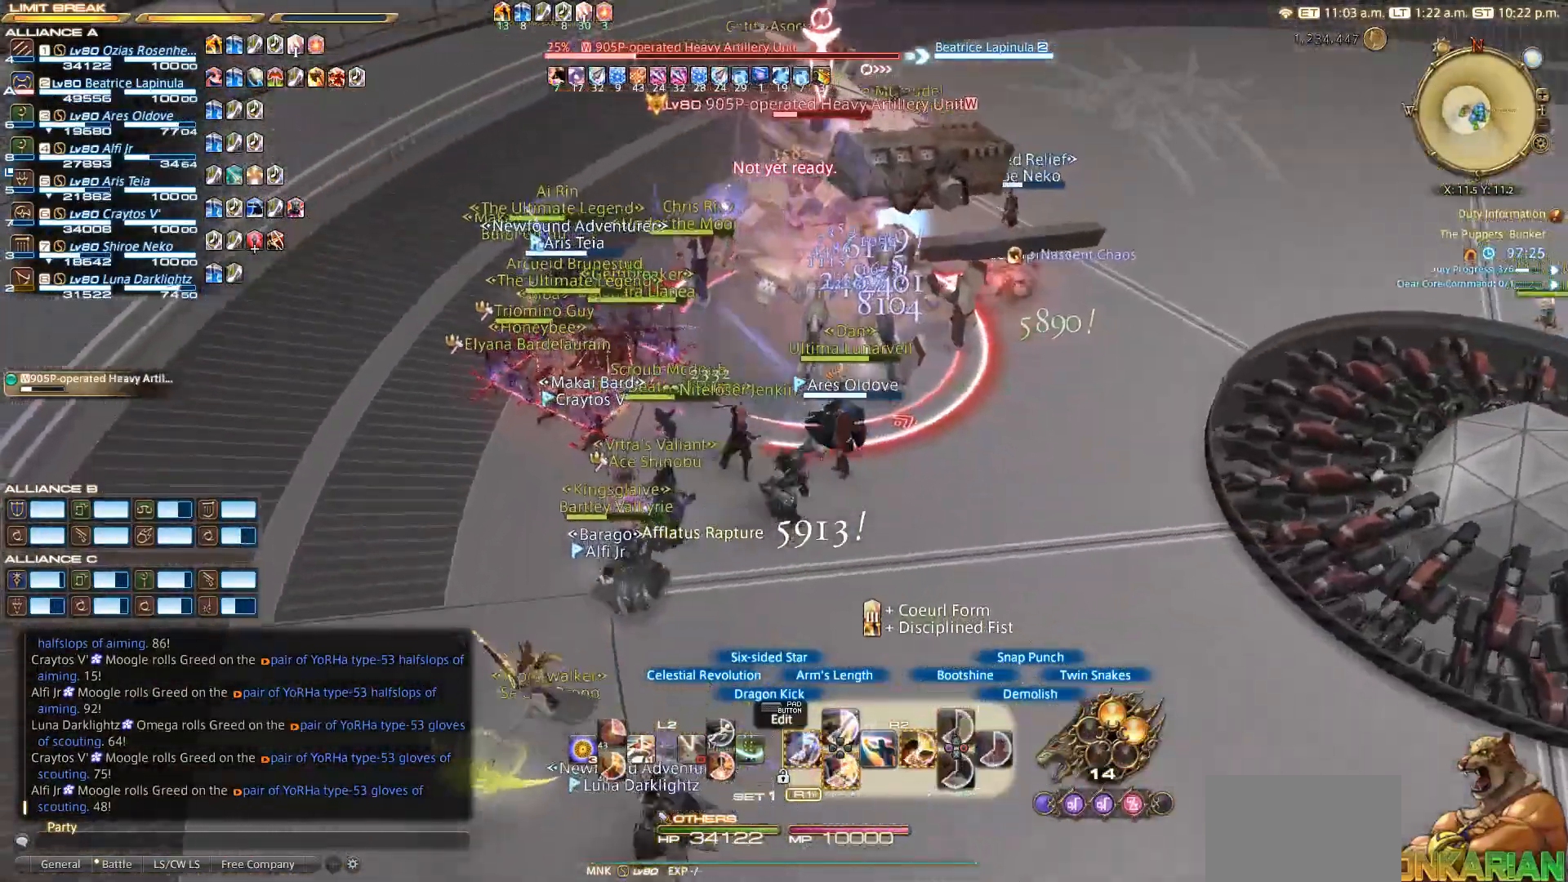
{"buttons": ["R2"], "left_stick": "center", "right_stick": "left", "events": [[167, "DPAD_LEFT", "down"], [217, "DPAD_LEFT", "up"], [317, "DPAD_LEFT", "down"], [333, "DPAD_LEFT", "up"]]}
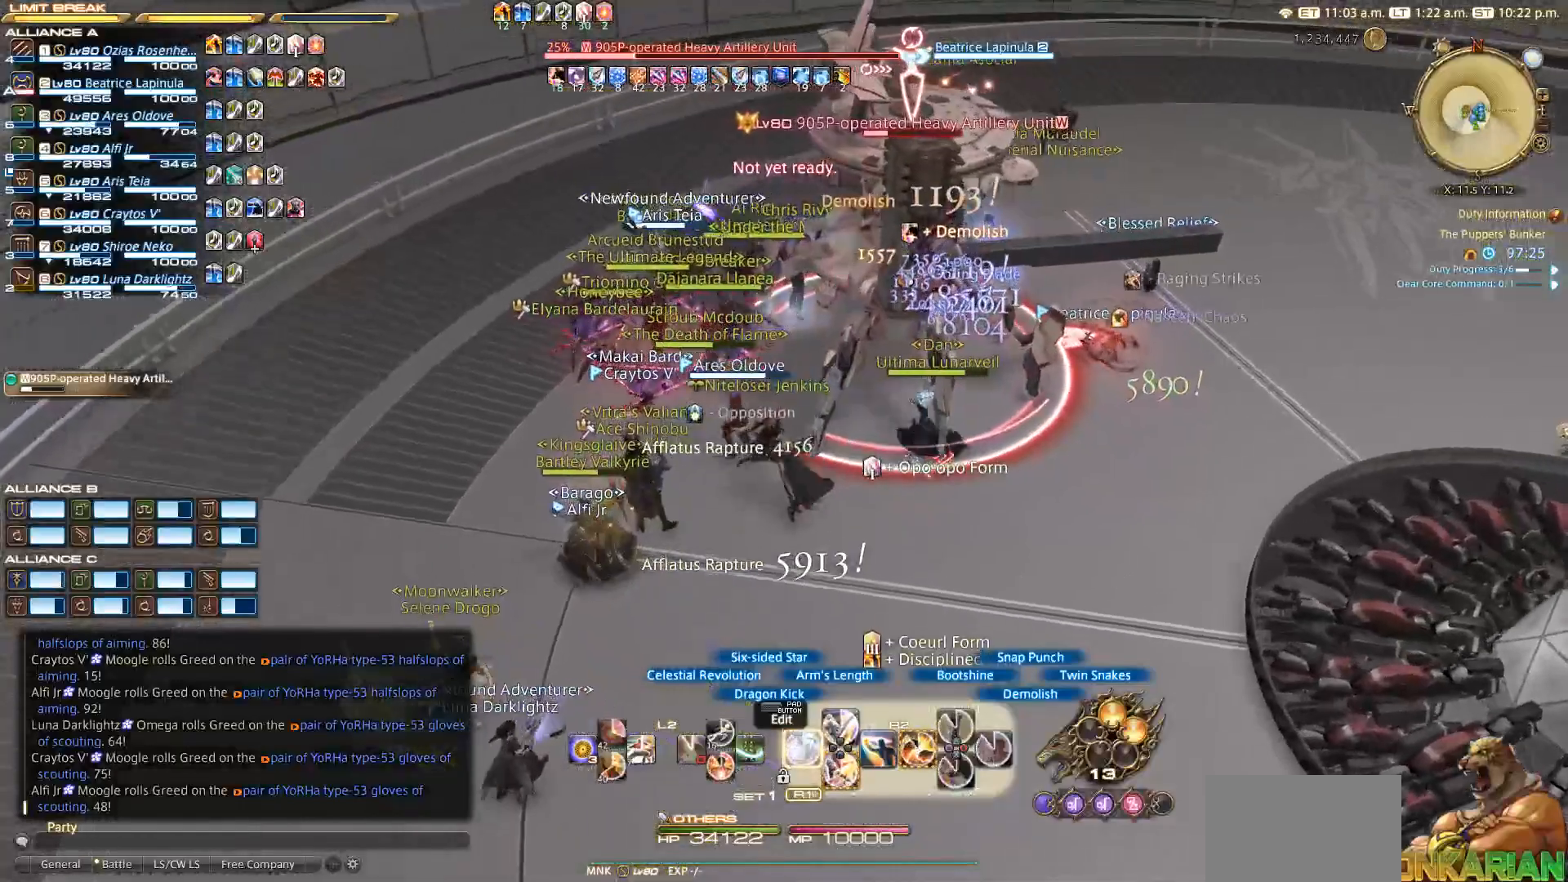
{"buttons": ["R2"], "left_stick": "up-right", "right_stick": "center", "events": [[17, "left_stick", "down-right"], [350, "right_stick", "center"], [433, "left_stick", "up-right"]]}
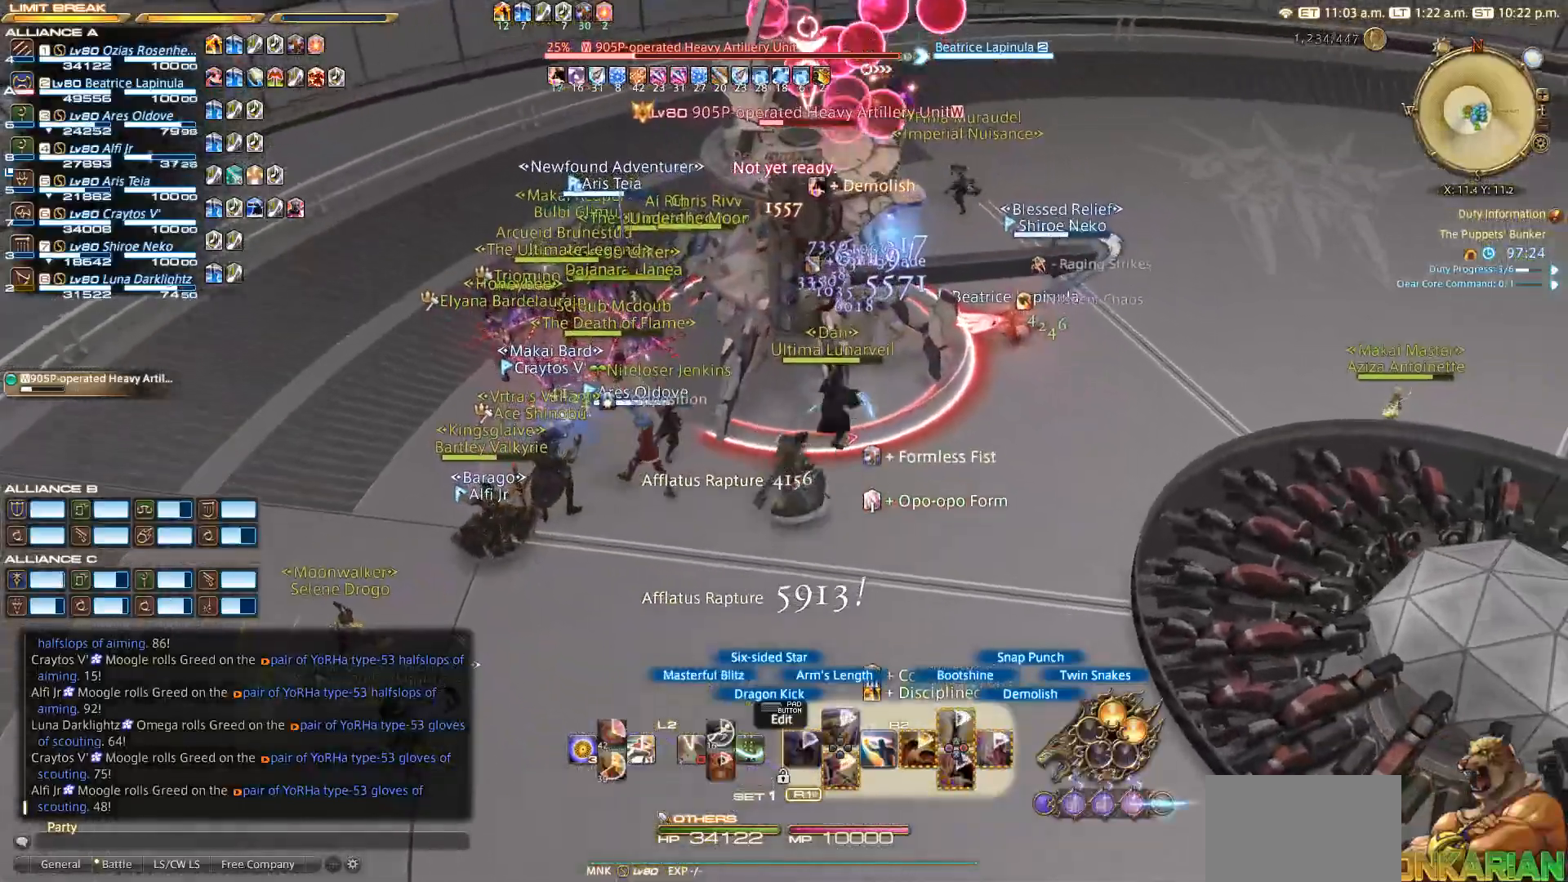
{"buttons": ["R2"], "left_stick": "center", "right_stick": "center", "events": [[50, "left_stick", "up-left"], [133, "right_stick", "right"], [183, "left_stick", "down-left"], [250, "left_stick", "down-right"], [333, "left_stick", "up-right"], [417, "left_stick", "center"], [467, "right_stick", "center"]]}
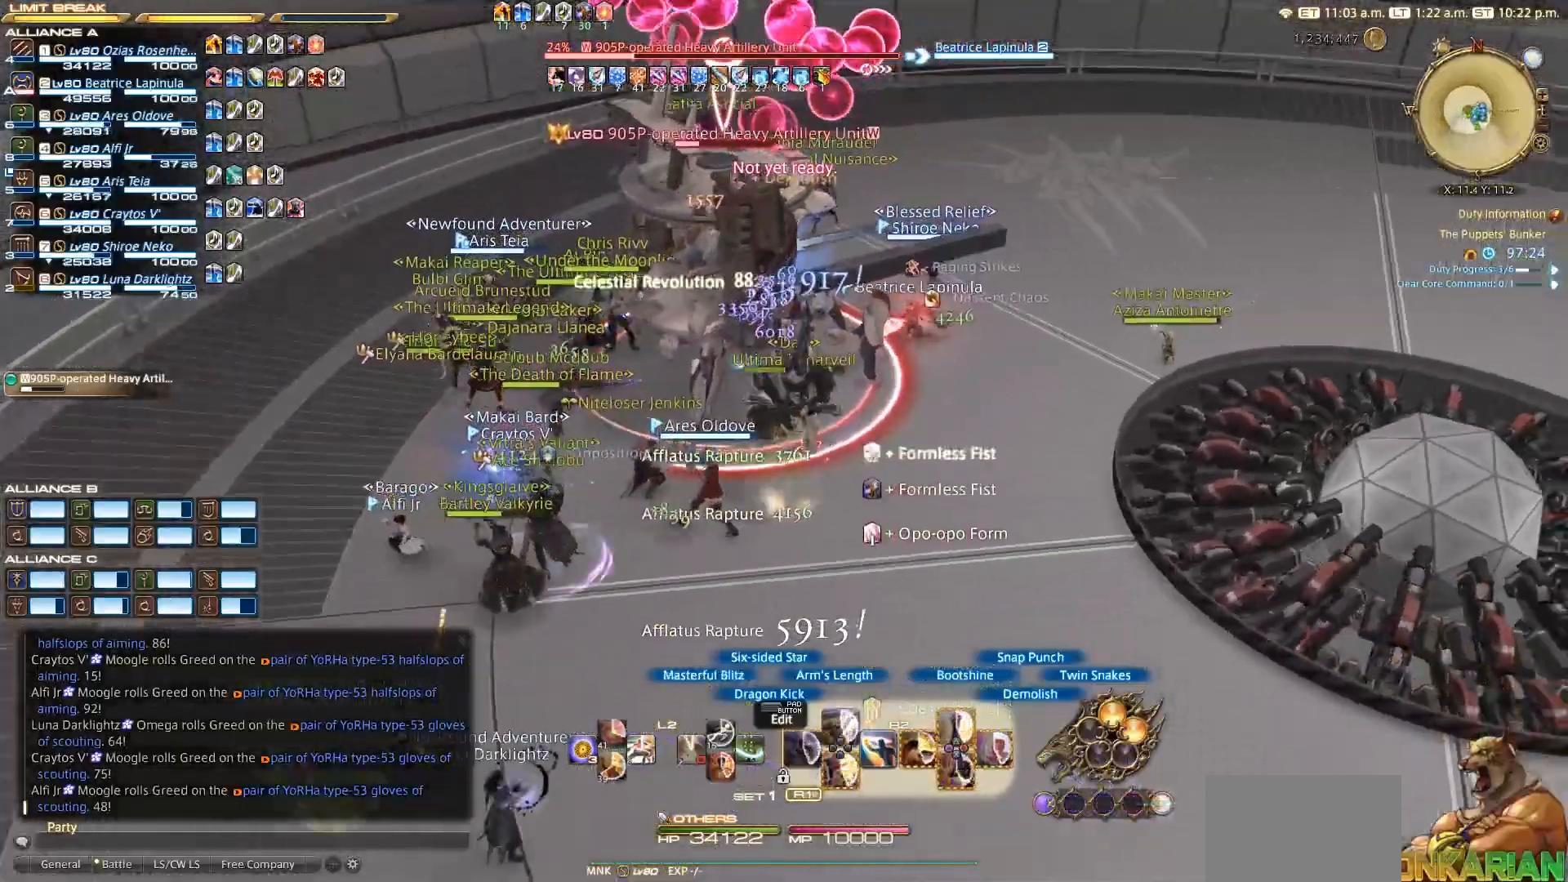
{"buttons": ["R2"], "left_stick": "center", "right_stick": "center", "events": [[100, "SQUARE", "down"], [200, "SQUARE", "up"], [300, "SQUARE", "down"], [400, "SQUARE", "up"]]}
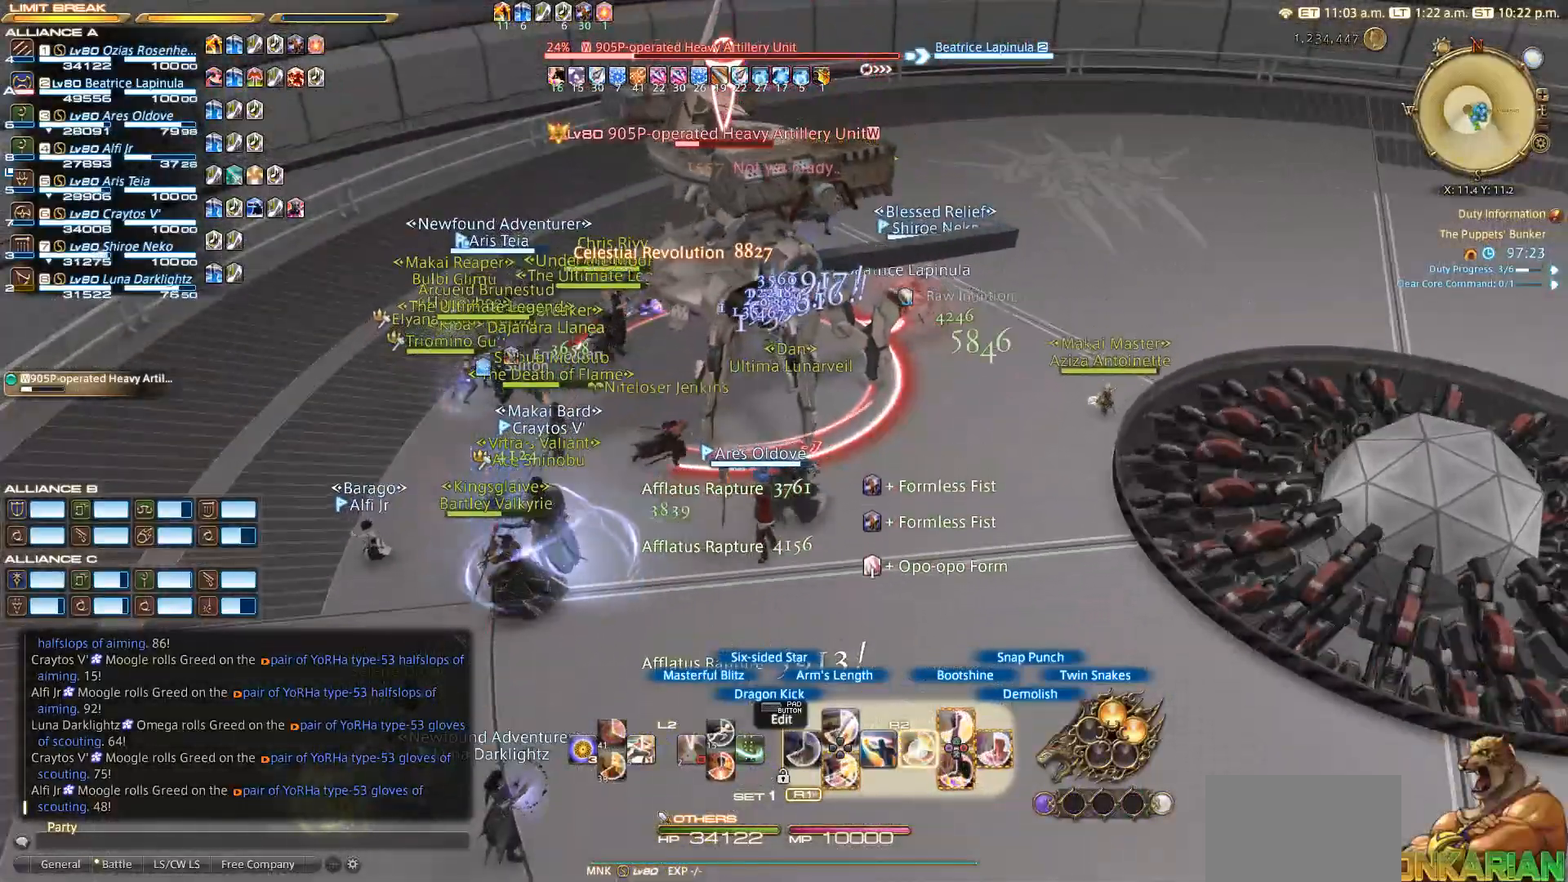
{"buttons": ["R2"], "left_stick": "center", "right_stick": "center", "events": [[300, "SQUARE", "down"], [500, "SQUARE", "up"]]}
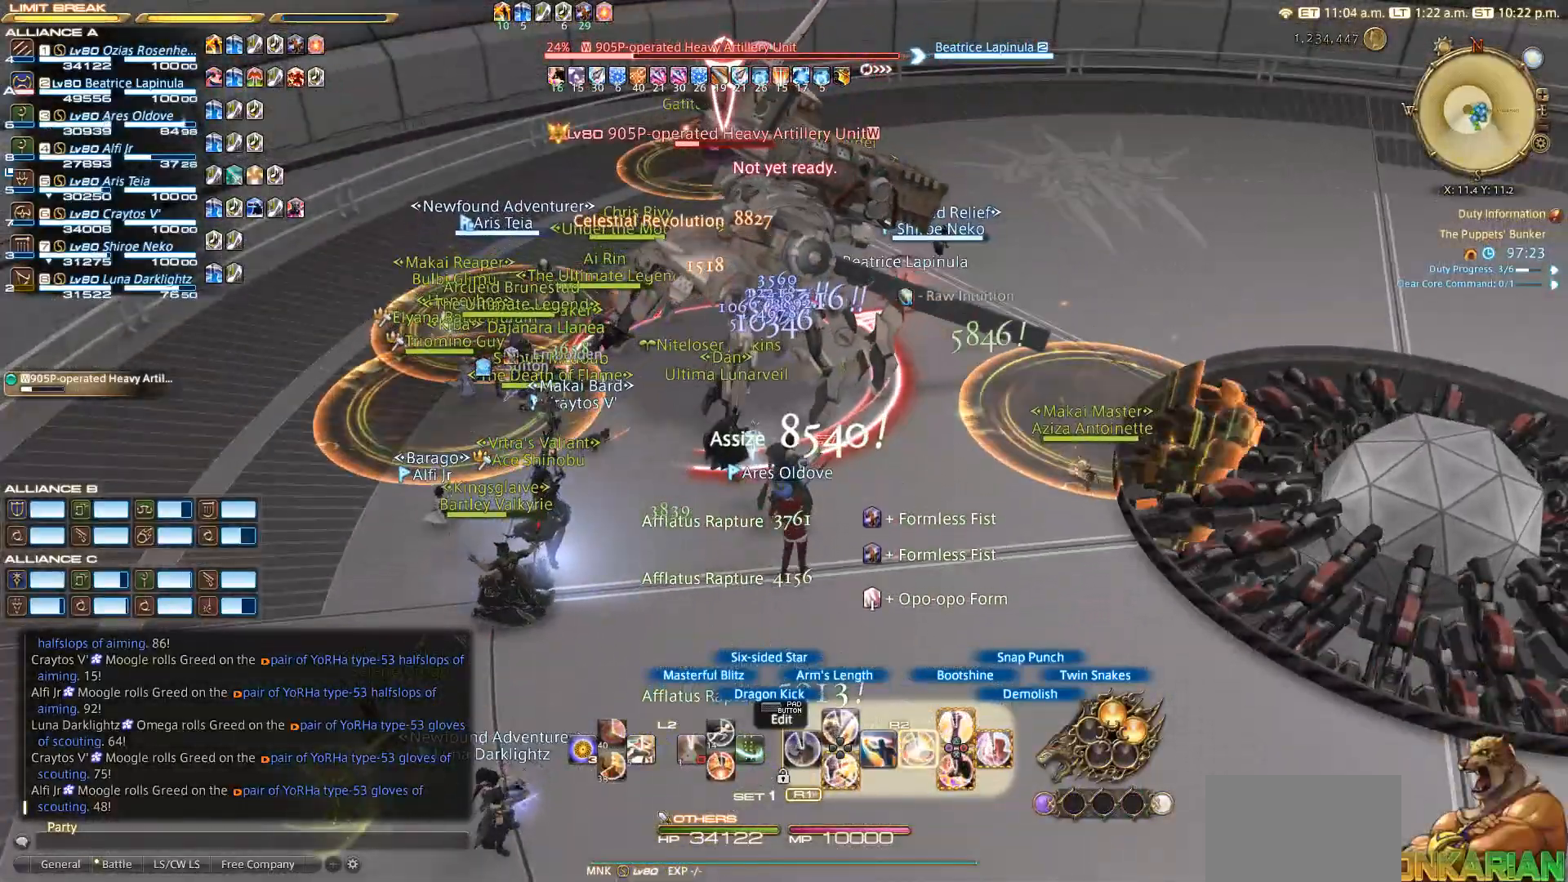
{"buttons": ["R2"], "left_stick": "center", "right_stick": "center", "events": [[100, "SQUARE", "down"], [200, "SQUARE", "up"]]}
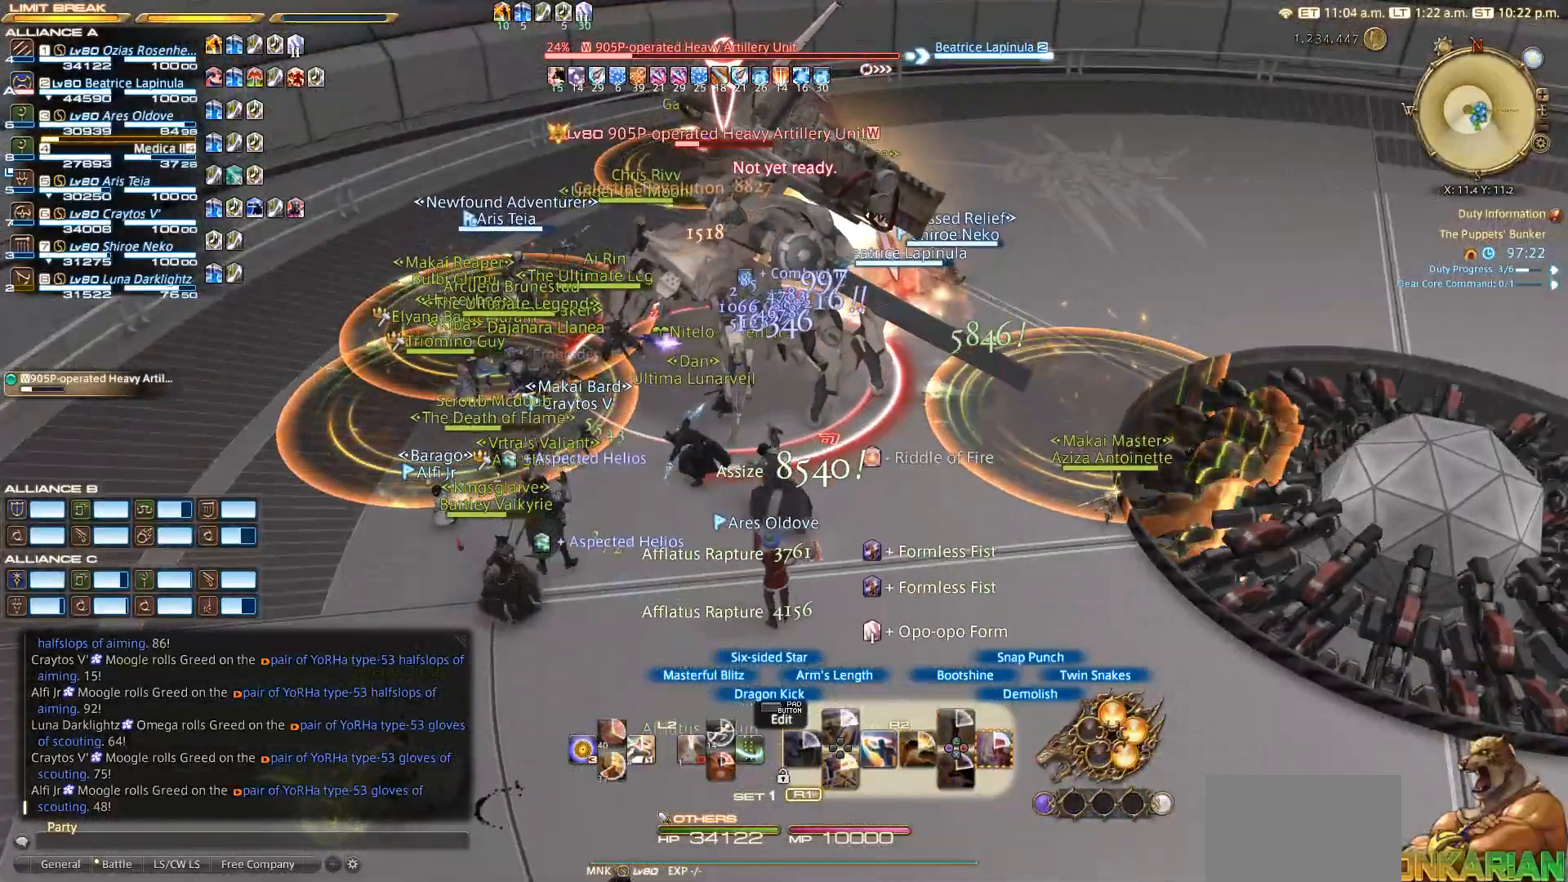
{"buttons": ["R2"], "left_stick": "center", "right_stick": "center", "events": [[67, "CIRCLE", "down"], [150, "CIRCLE", "up"], [183, "CIRCLE", "down"], [367, "CIRCLE", "up"], [400, "CIRCLE", "down"], [500, "CIRCLE", "up"]]}
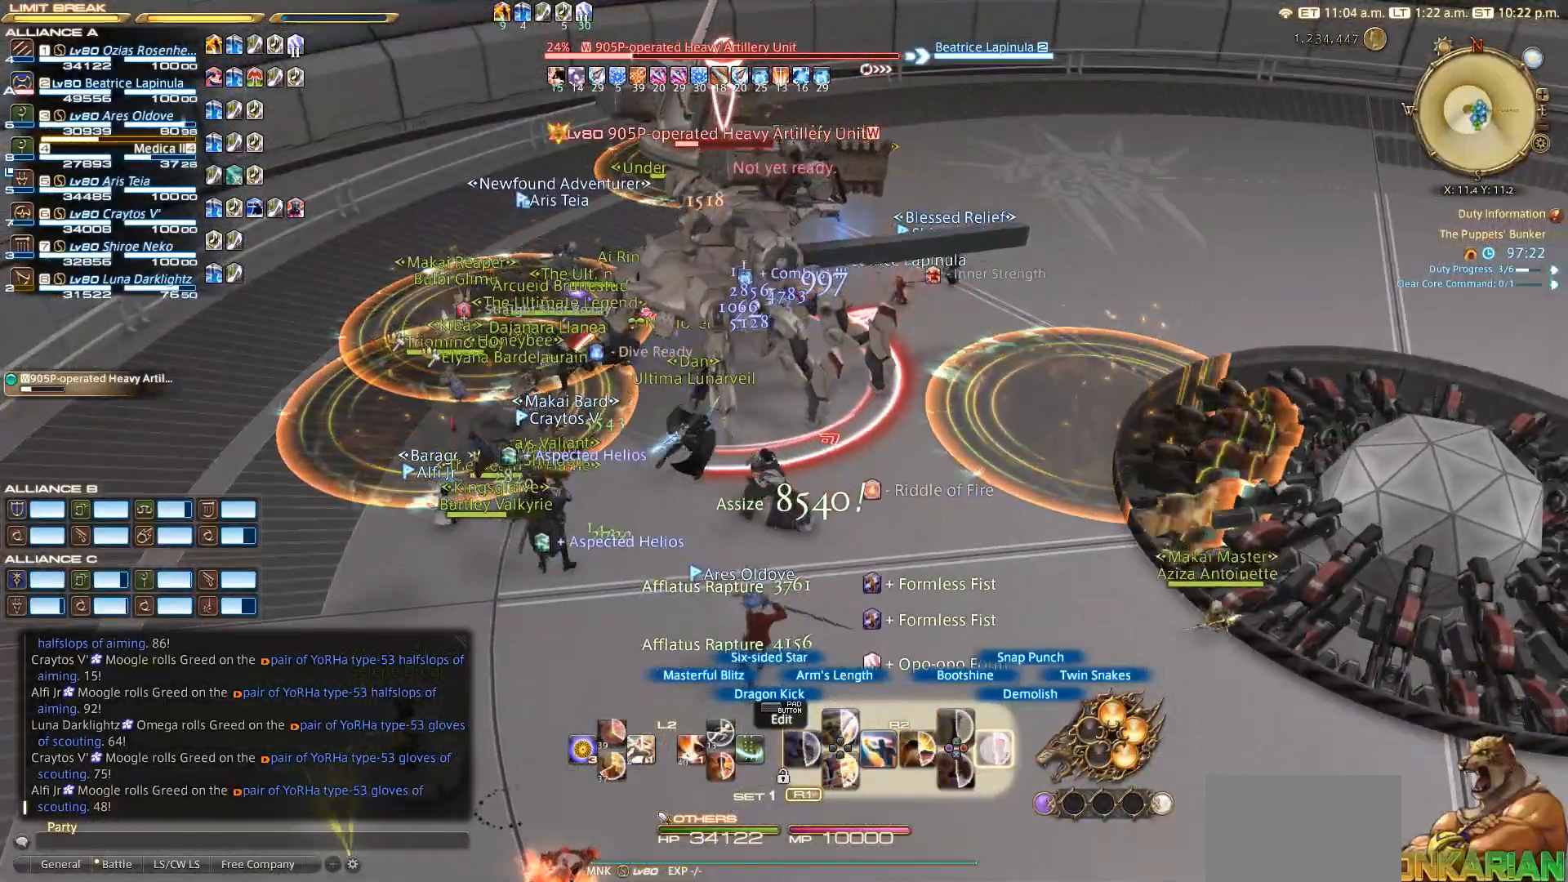
{"buttons": ["L2"], "left_stick": "center", "right_stick": "center", "events": [[183, "R2", "up"], [217, "L2", "down"], [250, "CROSS", "down"], [400, "CROSS", "up"]]}
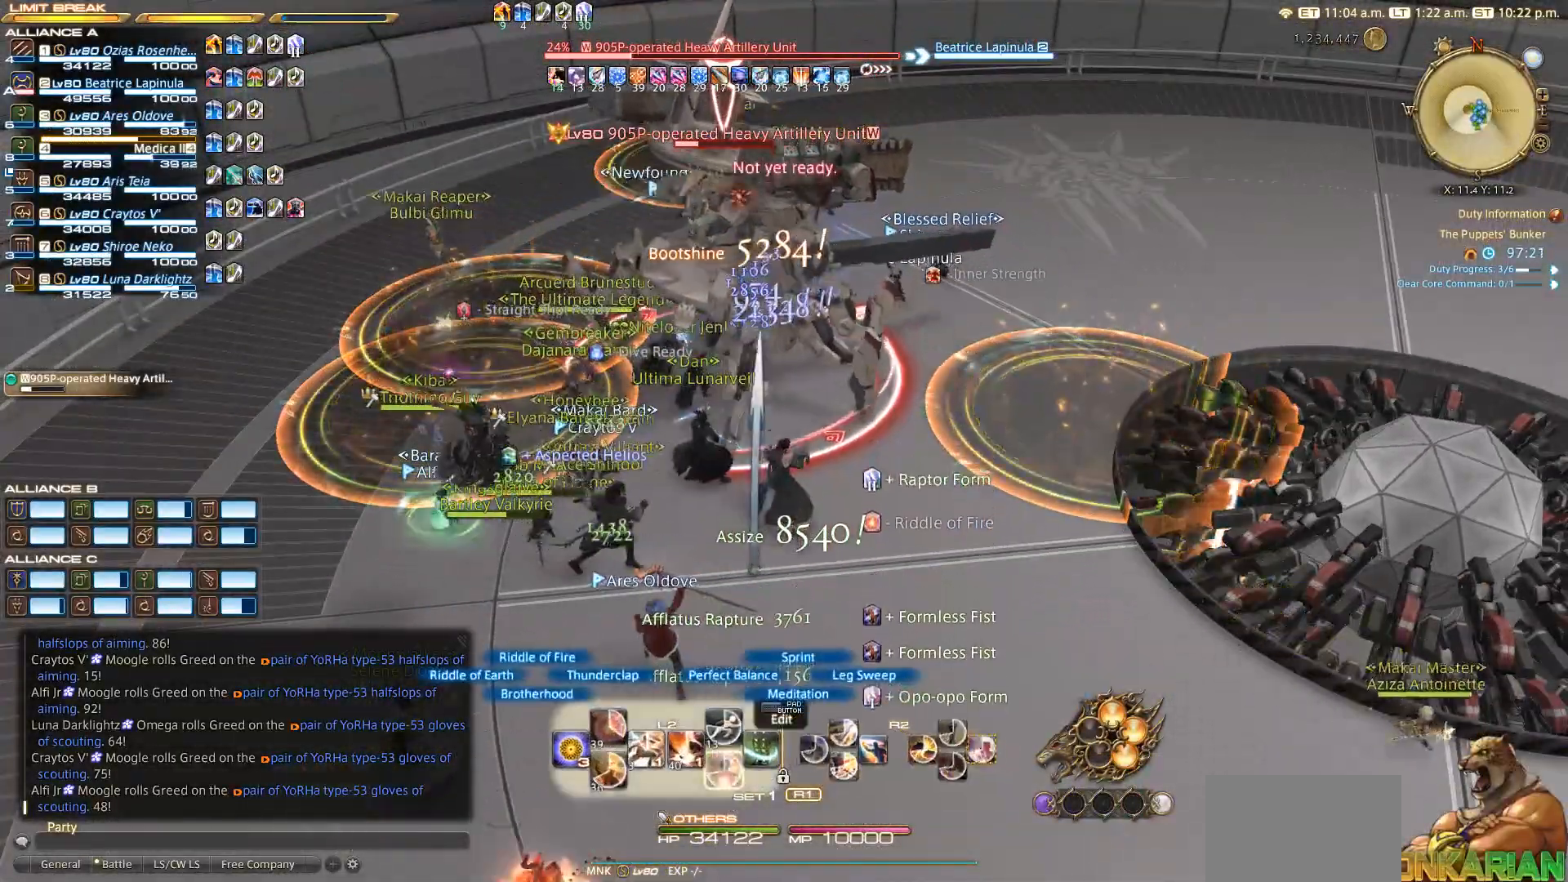
{"buttons": ["CIRCLE", "R2"], "left_stick": "center", "right_stick": "center", "events": [[233, "L2", "up"], [317, "R2", "down"], [500, "CIRCLE", "down"]]}
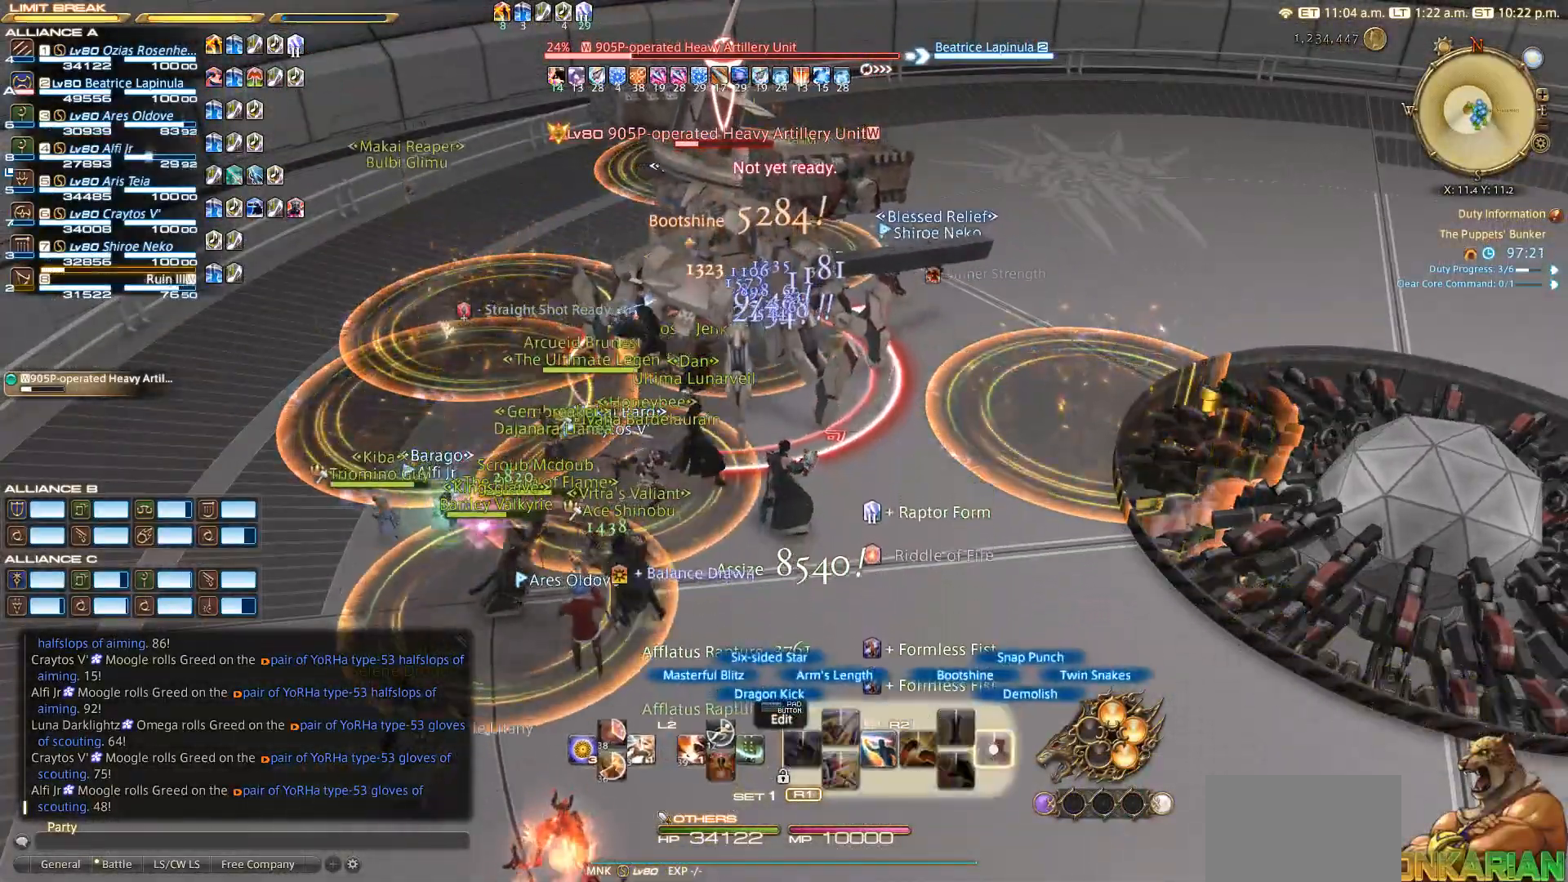
{"buttons": ["R2"], "left_stick": "right", "right_stick": "center", "events": [[100, "CIRCLE", "up"], [200, "CIRCLE", "down"], [350, "left_stick", "right"], [367, "CIRCLE", "up"]]}
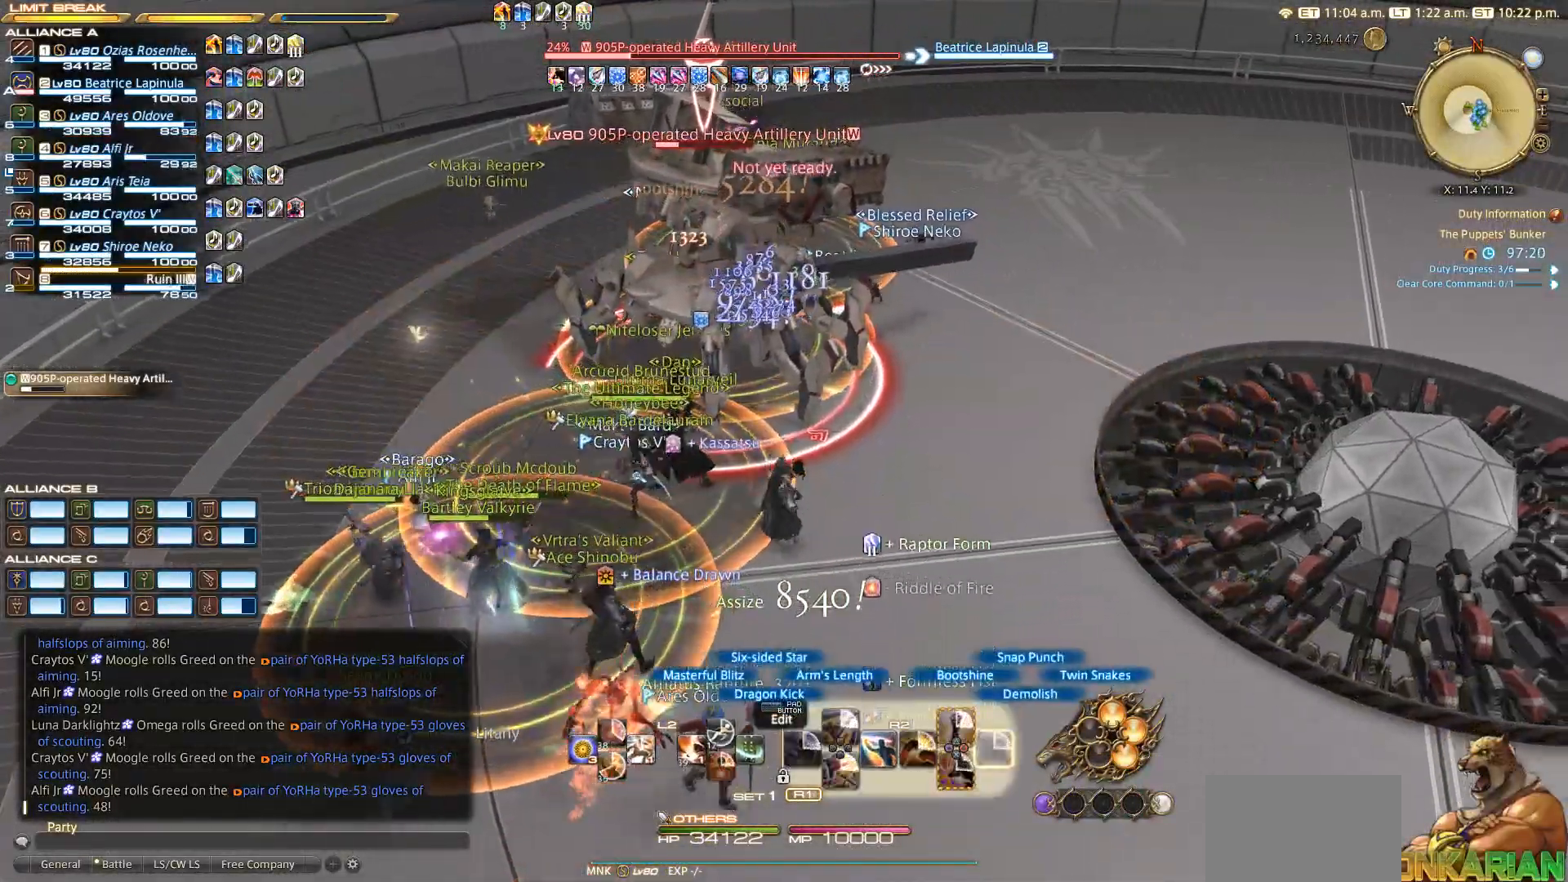
{"buttons": ["TRIANGLE", "R2"], "left_stick": "center", "right_stick": "center", "events": [[150, "TRIANGLE", "down"], [233, "left_stick", "center"], [300, "TRIANGLE", "up"], [400, "TRIANGLE", "down"]]}
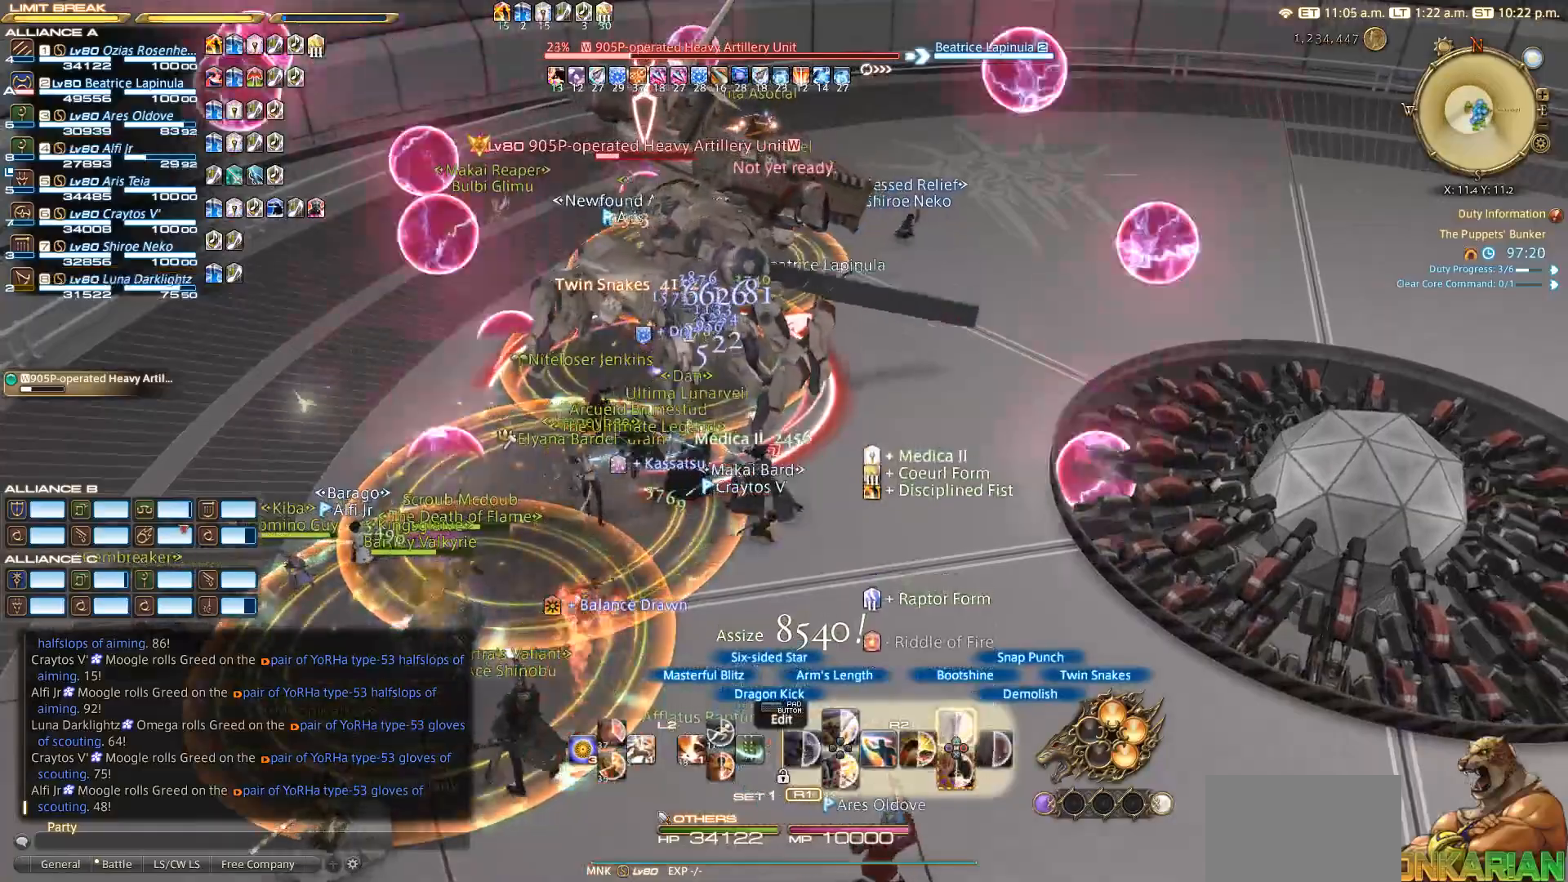
{"buttons": ["TRIANGLE", "R2"], "left_stick": "center", "right_stick": "center", "events": [[117, "left_stick", "up"], [183, "left_stick", "center"]]}
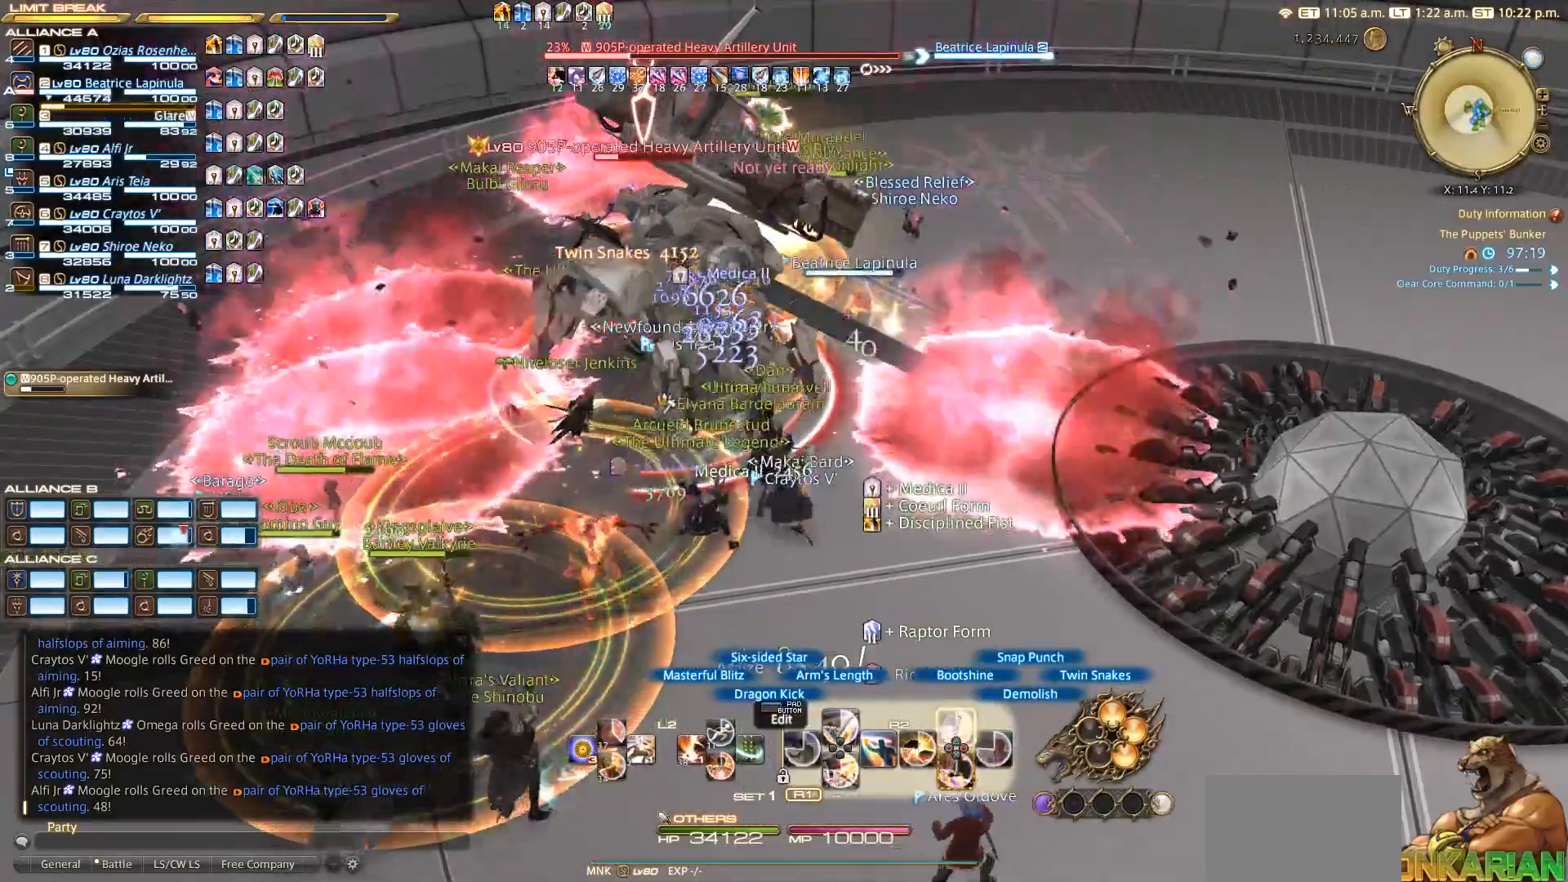
{"buttons": ["TRIANGLE", "R2"], "left_stick": "center", "right_stick": "center", "events": []}